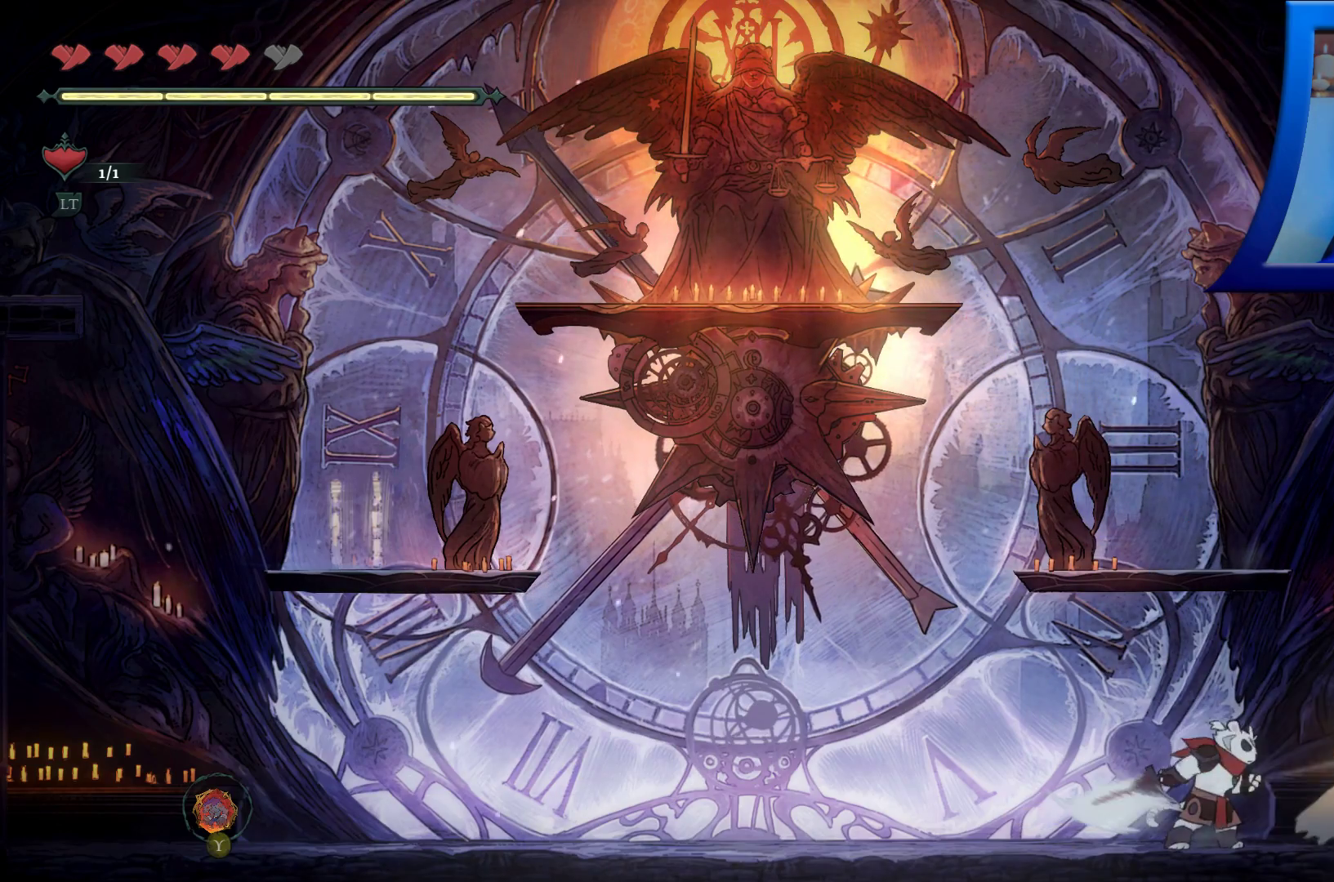
Gameplay with a controller (Xbox layout); each line is a JSON object with the inputs held at the frame after it. "events" lists button and stick changes between this image and that frame as [ms after this image, input, new state], when the widget could be followed in between. Not read: HOME.
{"buttons": ["X"], "left_stick": "center", "right_stick": "center", "events": [[33, "X", "up"], [100, "X", "down"], [183, "X", "up"], [250, "X", "down"], [350, "X", "up"], [417, "X", "down"]]}
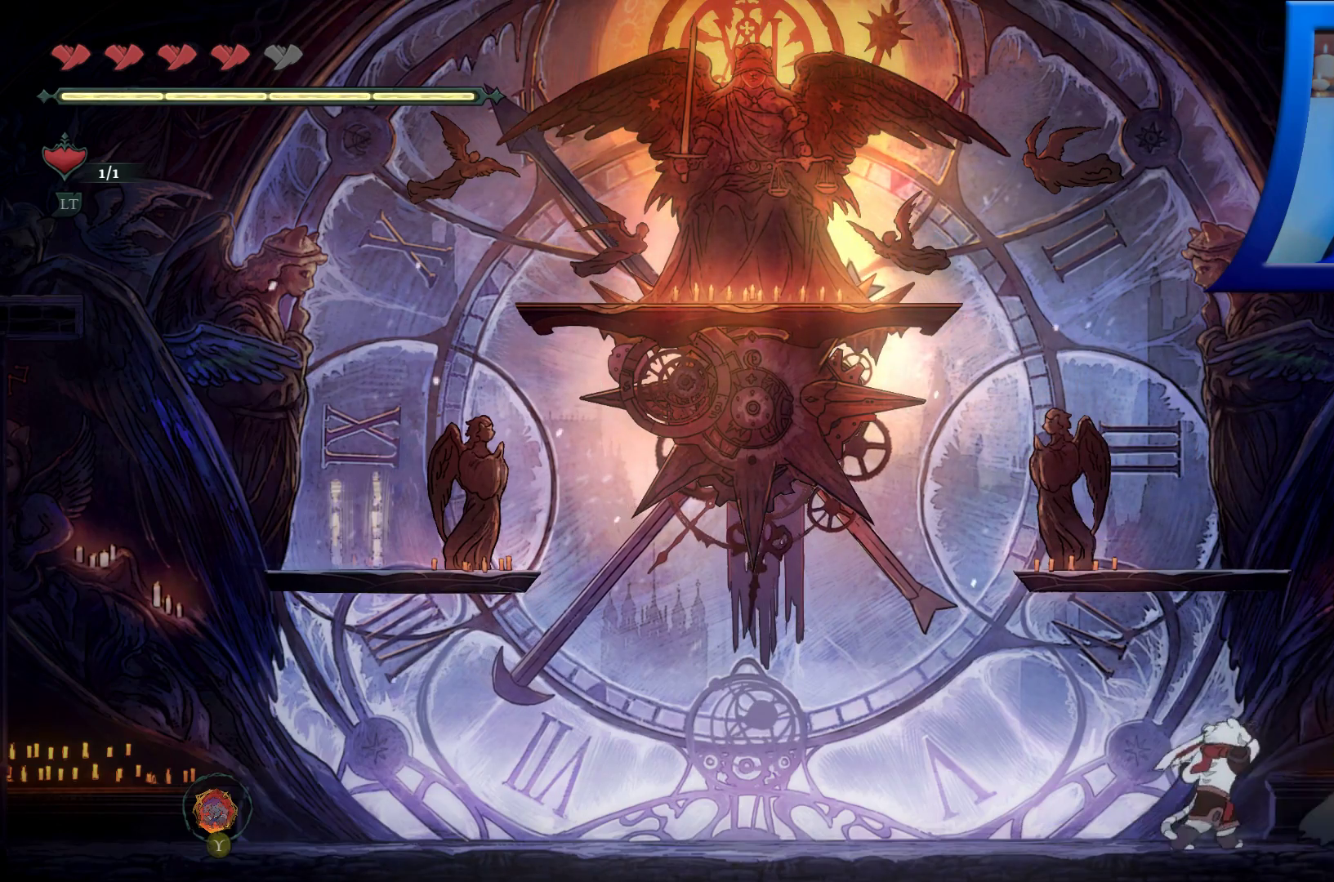
{"buttons": ["X"], "left_stick": "center", "right_stick": "center", "events": [[17, "X", "up"], [100, "X", "down"], [183, "X", "up"], [267, "X", "down"], [367, "X", "up"], [433, "X", "down"]]}
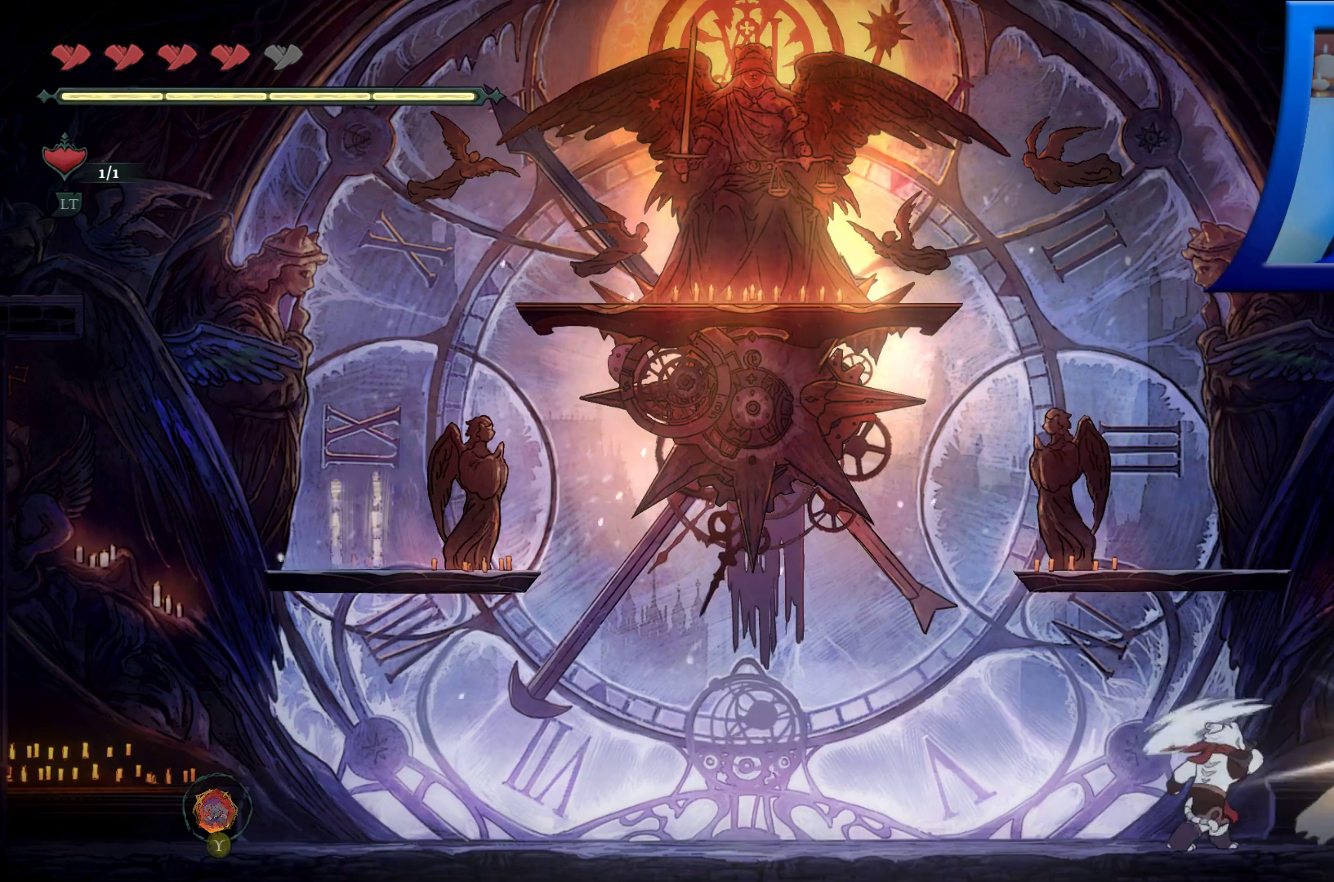
{"buttons": ["X"], "left_stick": "center", "right_stick": "center", "events": [[33, "X", "up"], [100, "X", "down"], [217, "X", "up"], [283, "X", "down"], [383, "X", "up"], [450, "X", "down"]]}
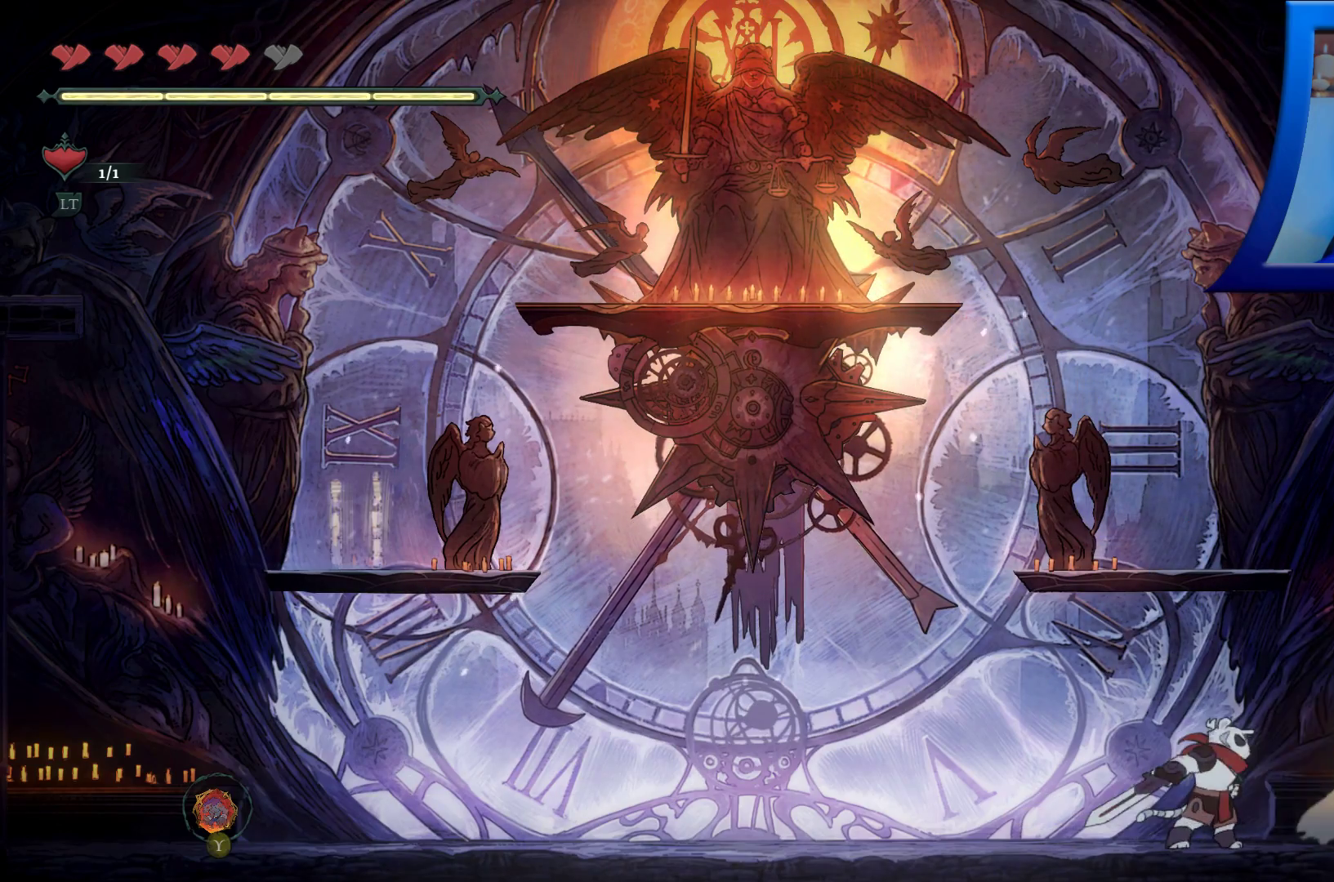
{"buttons": [], "left_stick": "center", "right_stick": "center", "events": [[83, "X", "up"], [133, "X", "down"], [250, "X", "up"], [317, "X", "down"], [433, "X", "up"]]}
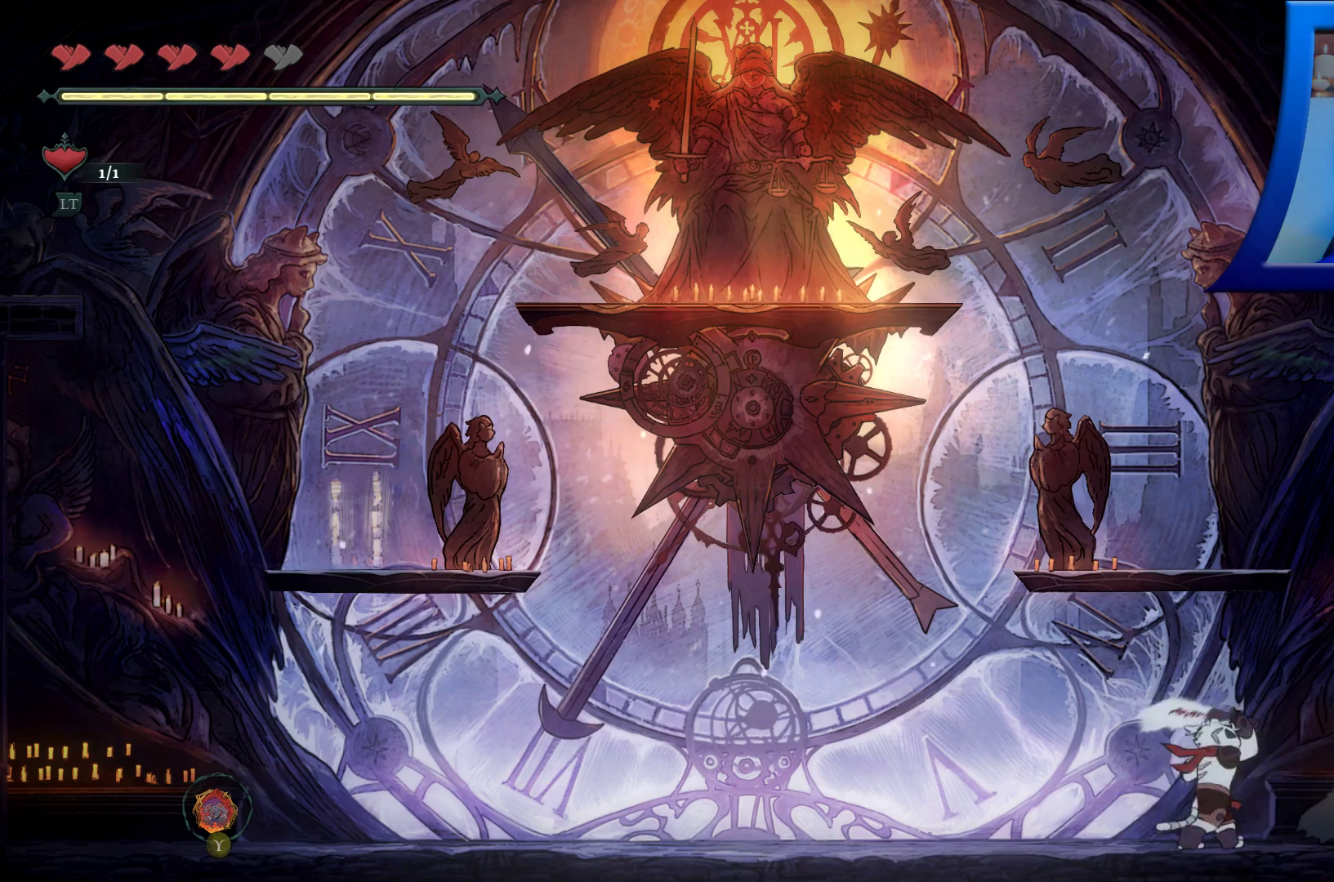
{"buttons": [], "left_stick": "center", "right_stick": "center", "events": [[17, "X", "down"], [117, "X", "up"], [200, "X", "down"], [317, "X", "up"], [383, "X", "down"], [500, "X", "up"]]}
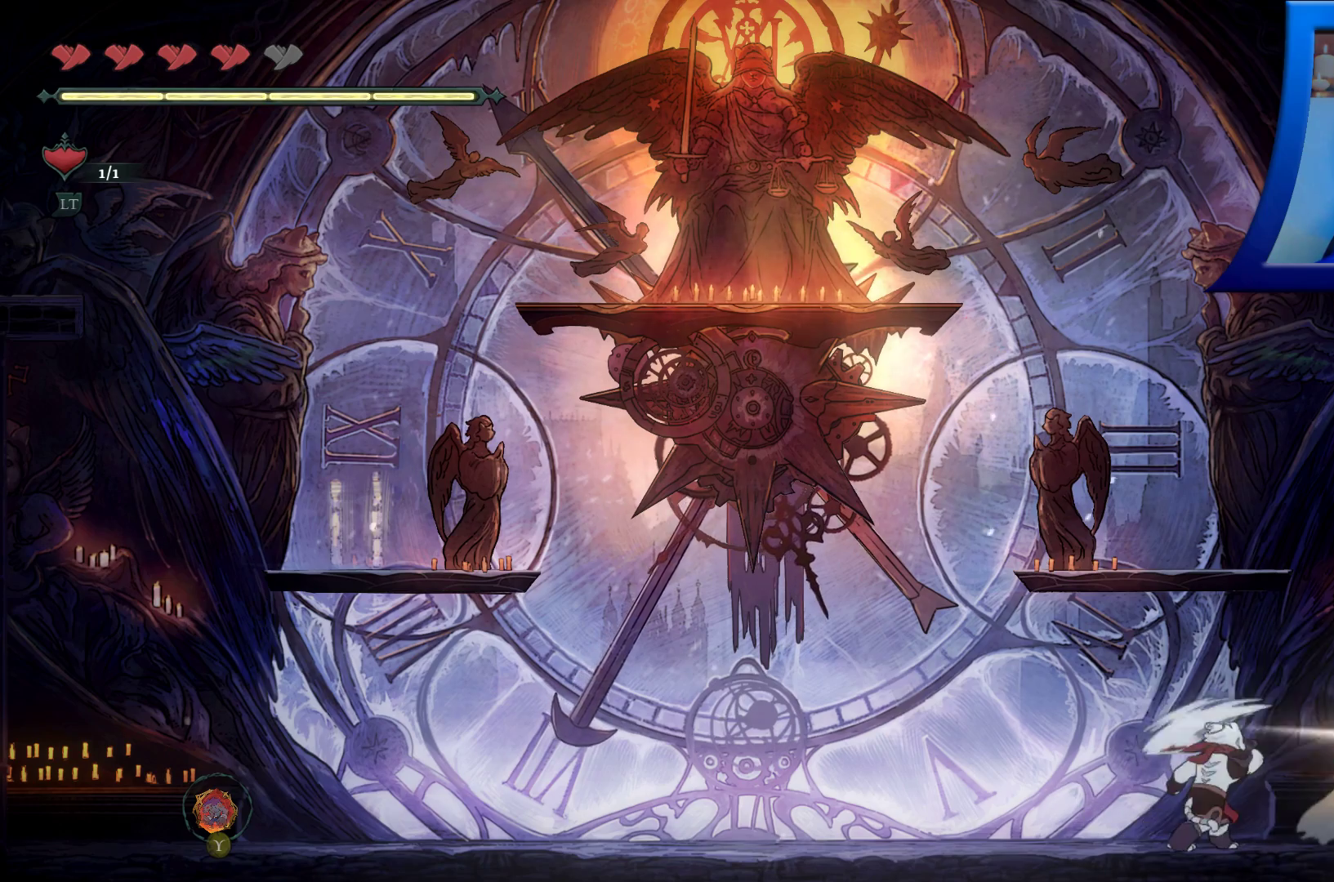
{"buttons": ["X"], "left_stick": "center", "right_stick": "center", "events": [[50, "X", "down"], [183, "X", "up"], [233, "X", "down"], [367, "X", "up"], [417, "X", "down"]]}
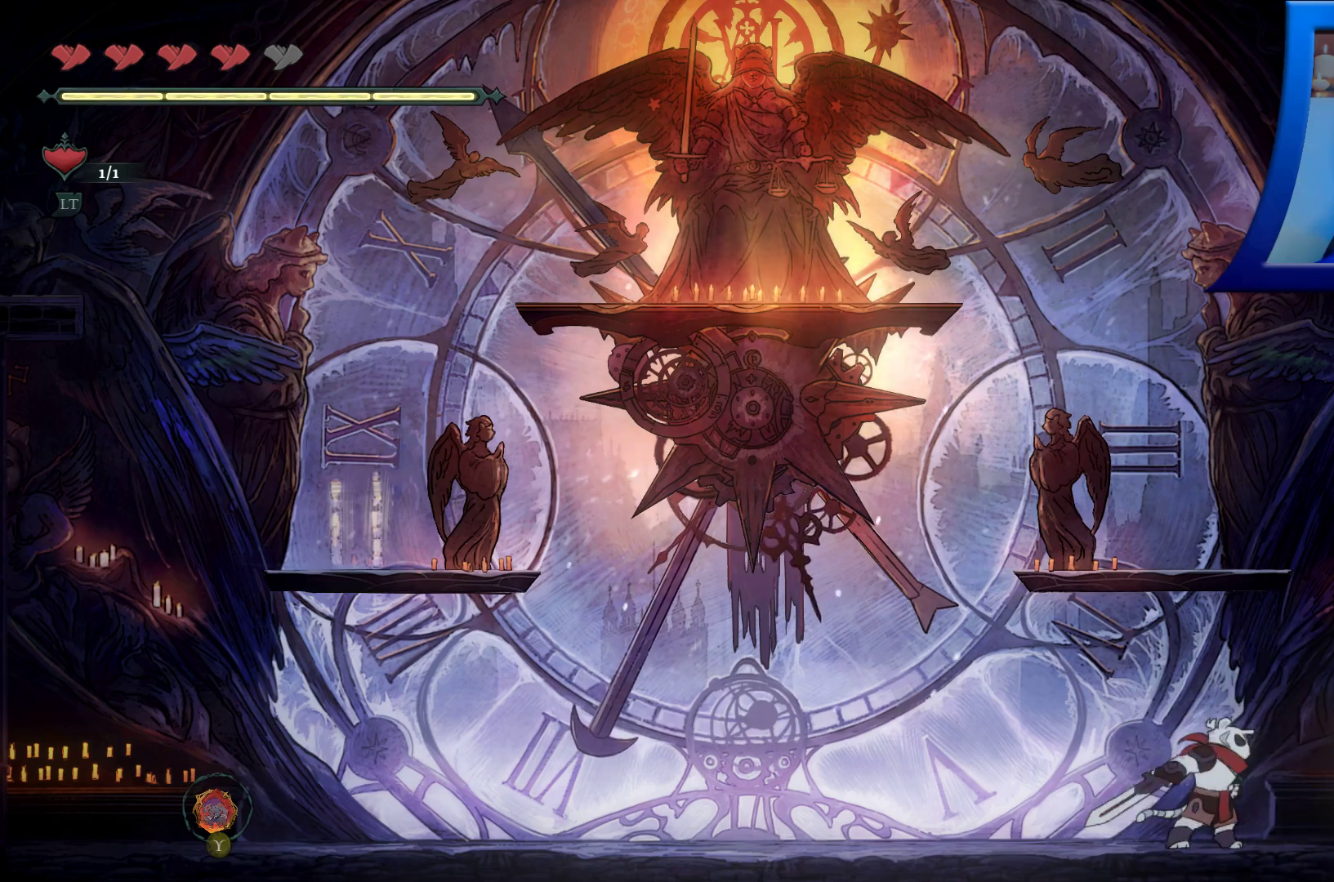
{"buttons": ["R2"], "left_stick": "left", "right_stick": "center", "events": [[33, "X", "up"], [100, "X", "down"], [233, "X", "up"], [350, "left_stick", "left"], [500, "R2", "down"]]}
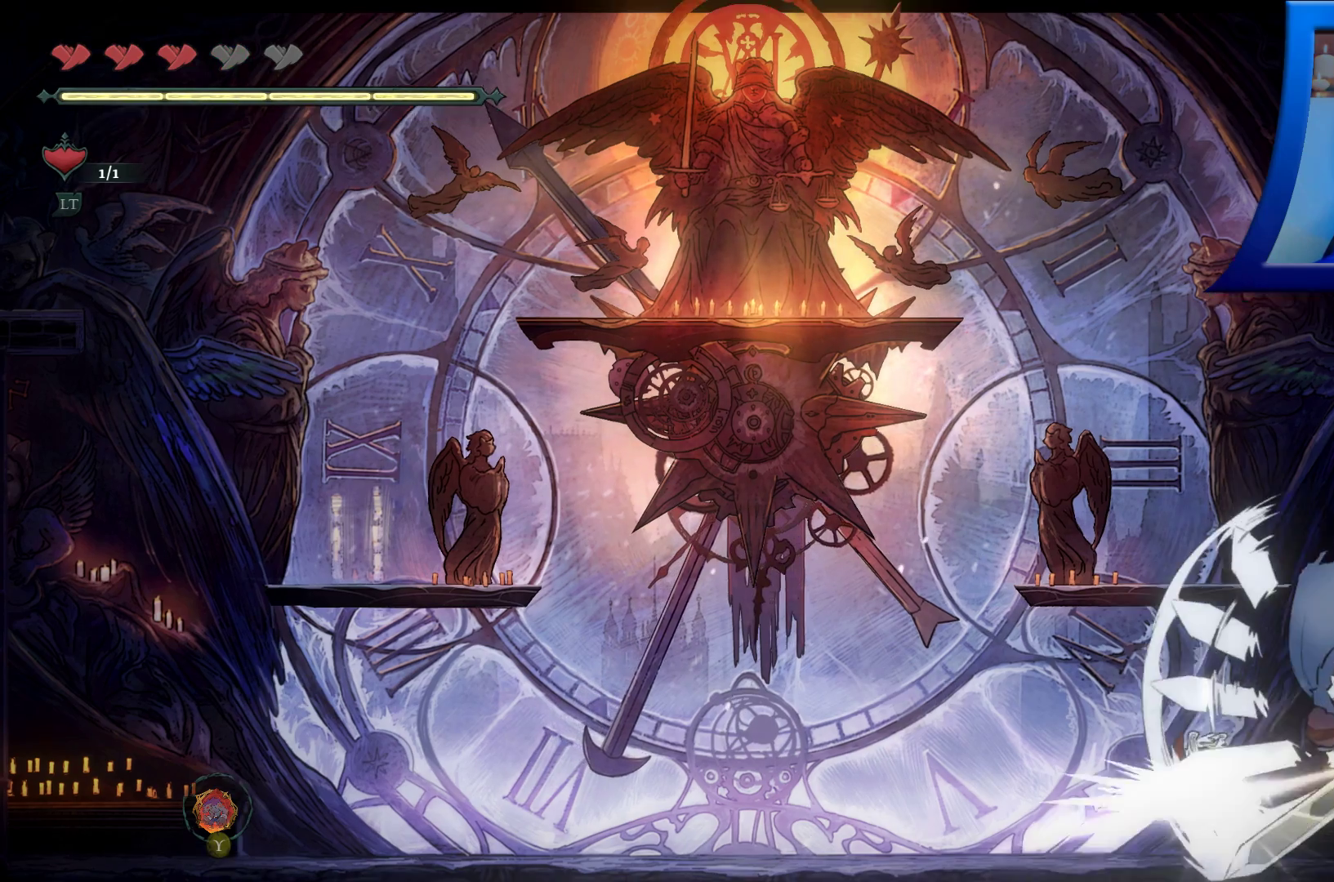
{"buttons": [], "left_stick": "left", "right_stick": "center", "events": [[150, "R2", "up"], [383, "R2", "down"], [450, "R2", "up"]]}
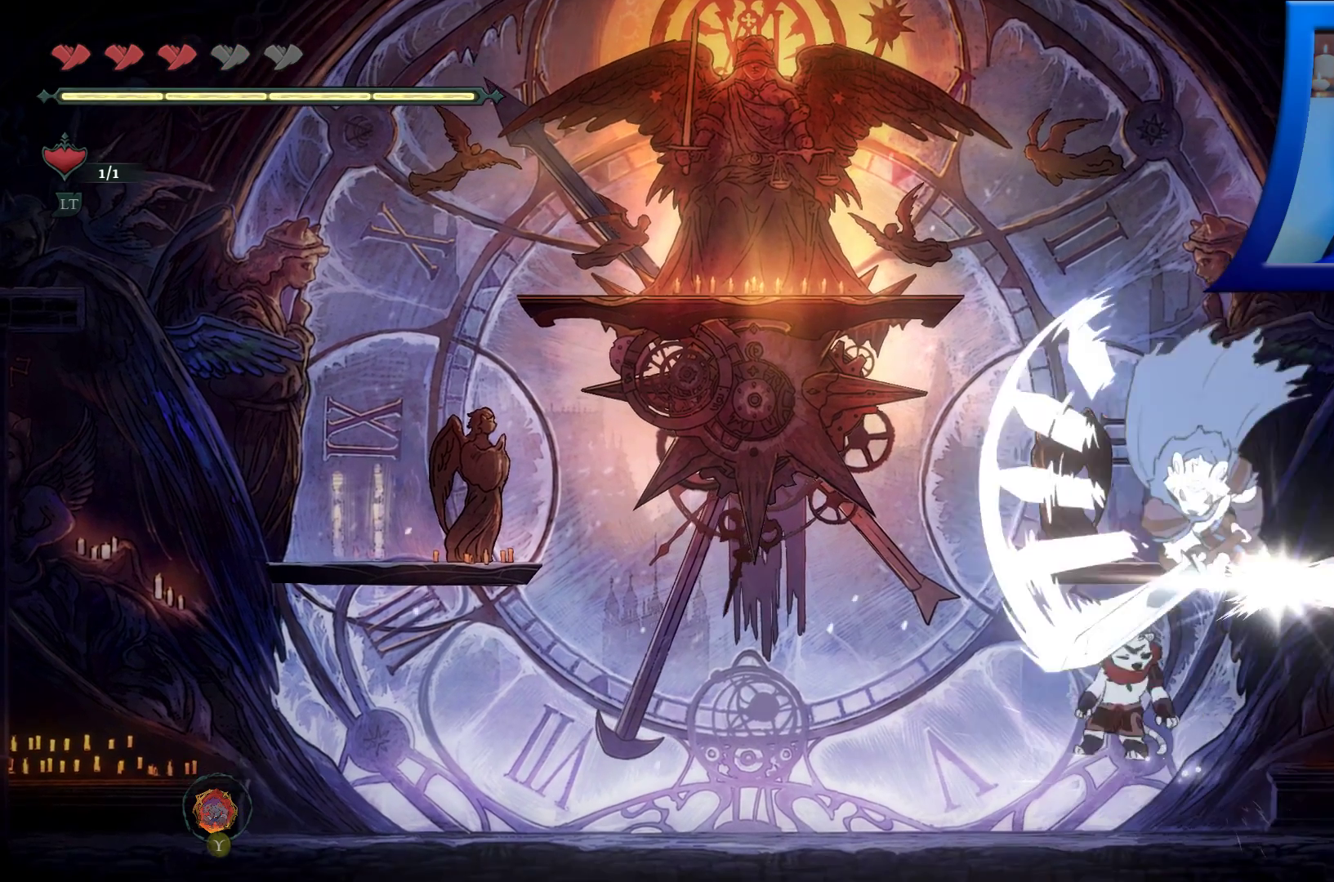
{"buttons": [], "left_stick": "left", "right_stick": "center"}
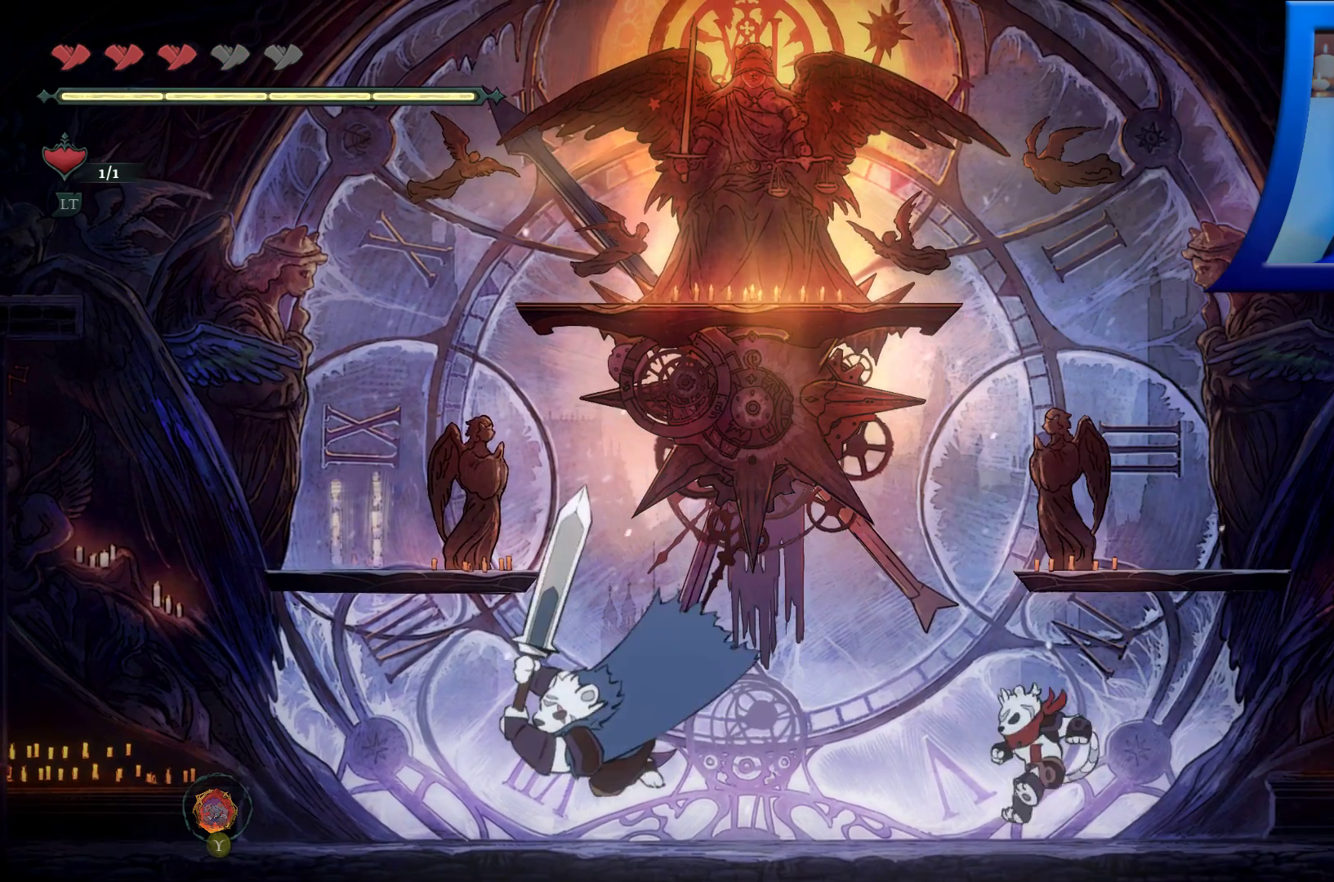
{"buttons": ["X"], "left_stick": "left", "right_stick": "center", "events": [[433, "X", "down"]]}
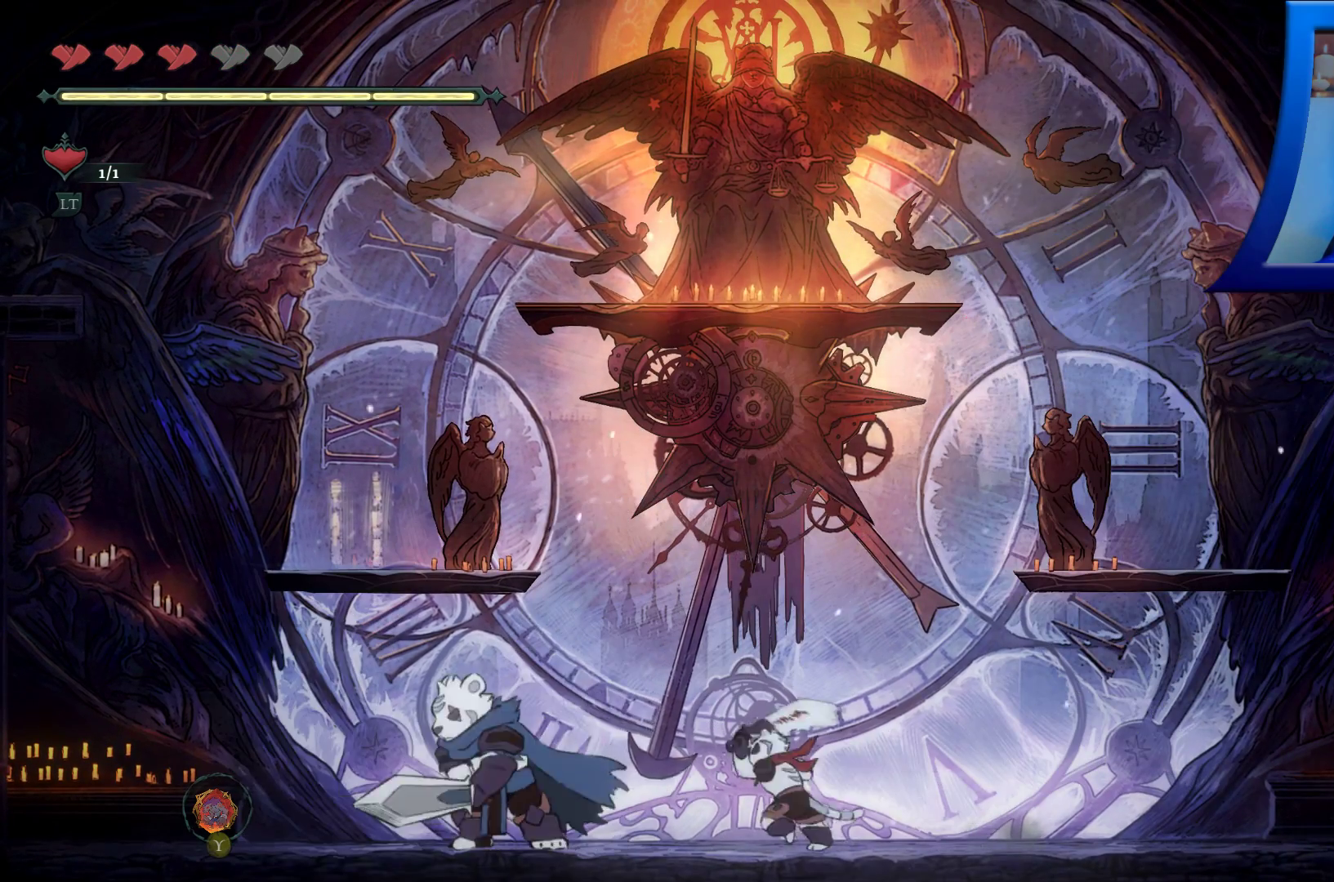
{"buttons": [], "left_stick": "center", "right_stick": "center", "events": [[17, "X", "up"], [100, "X", "down"], [200, "X", "up"], [233, "left_stick", "center"], [300, "X", "down"], [417, "X", "up"]]}
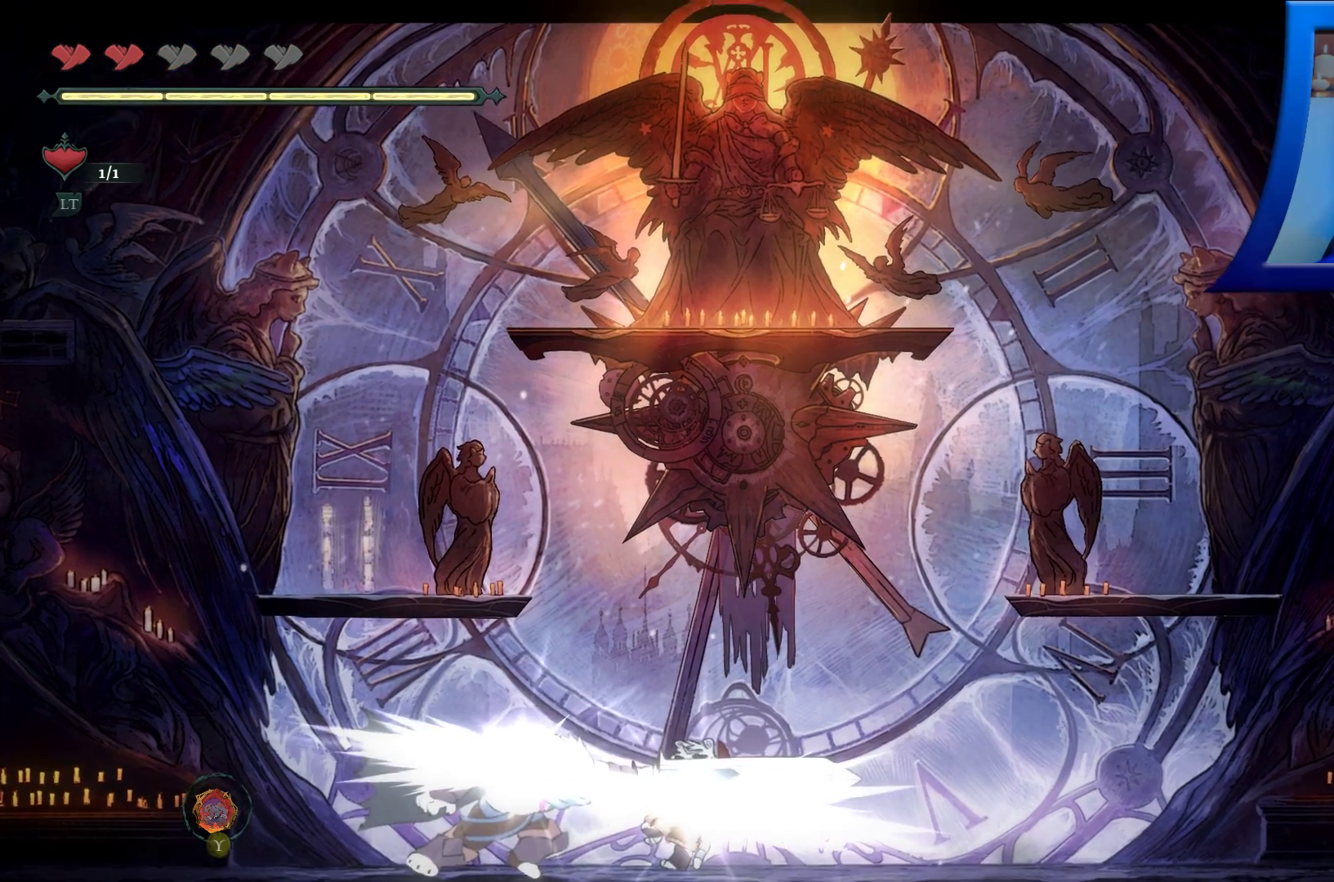
{"buttons": ["Y"], "left_stick": "left", "right_stick": "center", "events": [[33, "Y", "down"], [167, "Y", "up"], [217, "Y", "down"], [250, "left_stick", "left"], [333, "Y", "up"], [417, "Y", "down"]]}
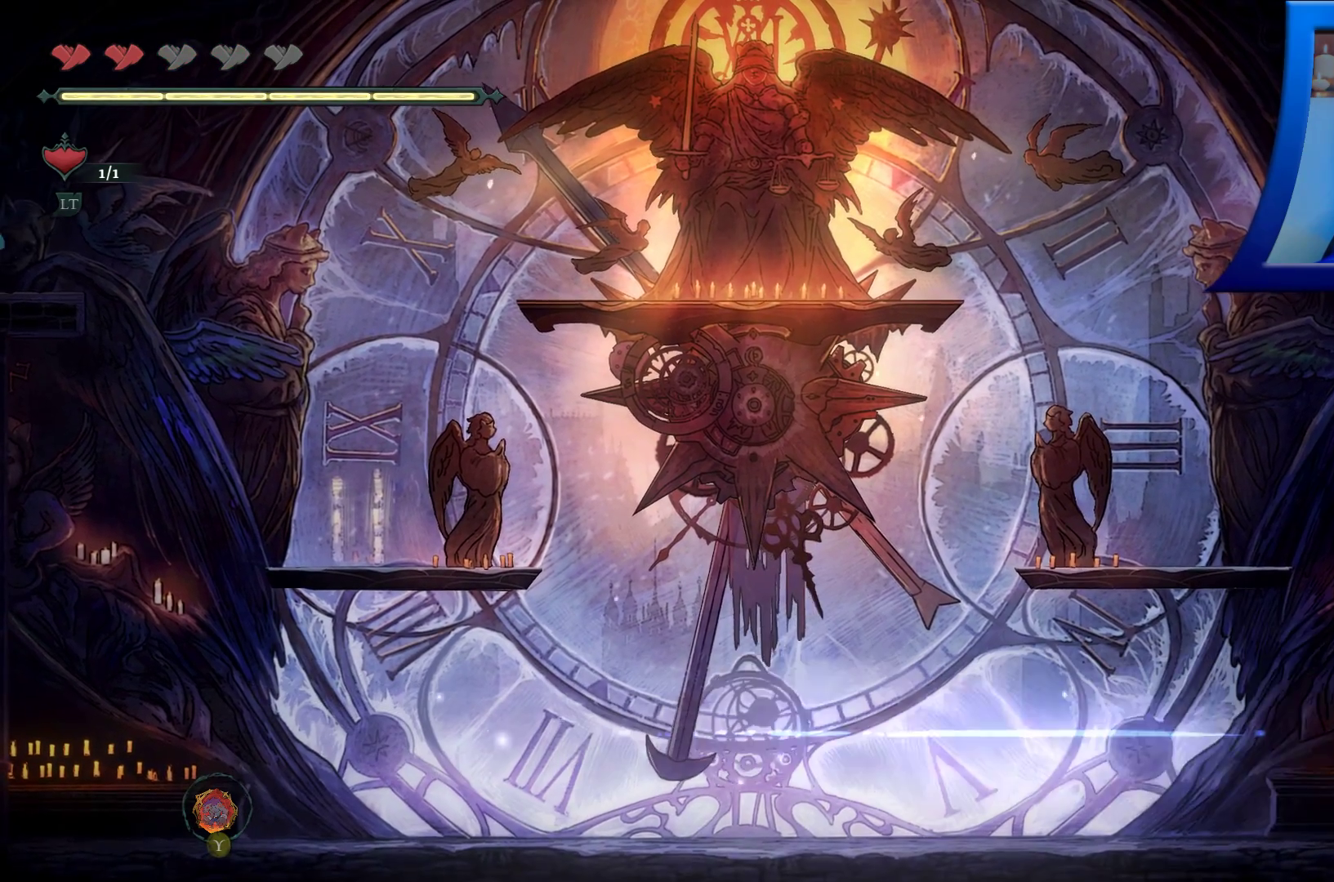
{"buttons": [], "left_stick": "up-right", "right_stick": "center"}
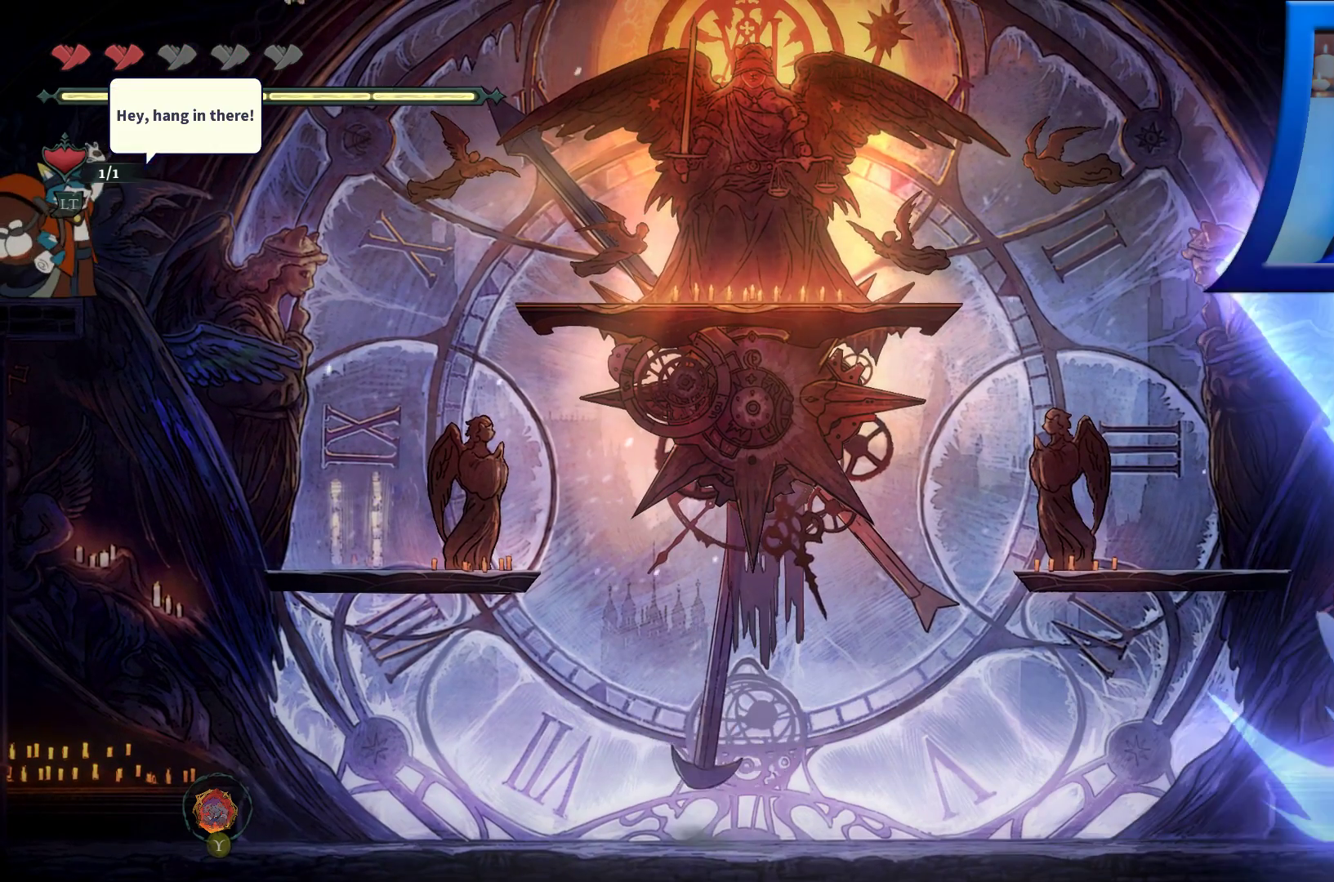
{"buttons": ["A"], "left_stick": "center", "right_stick": "center", "events": [[83, "R1", "down"], [83, "Y", "down"], [83, "left_stick", "right"], [167, "R1", "up"], [167, "X", "down"], [167, "Y", "up"], [250, "X", "up"], [350, "left_stick", "center"], [500, "A", "down"]]}
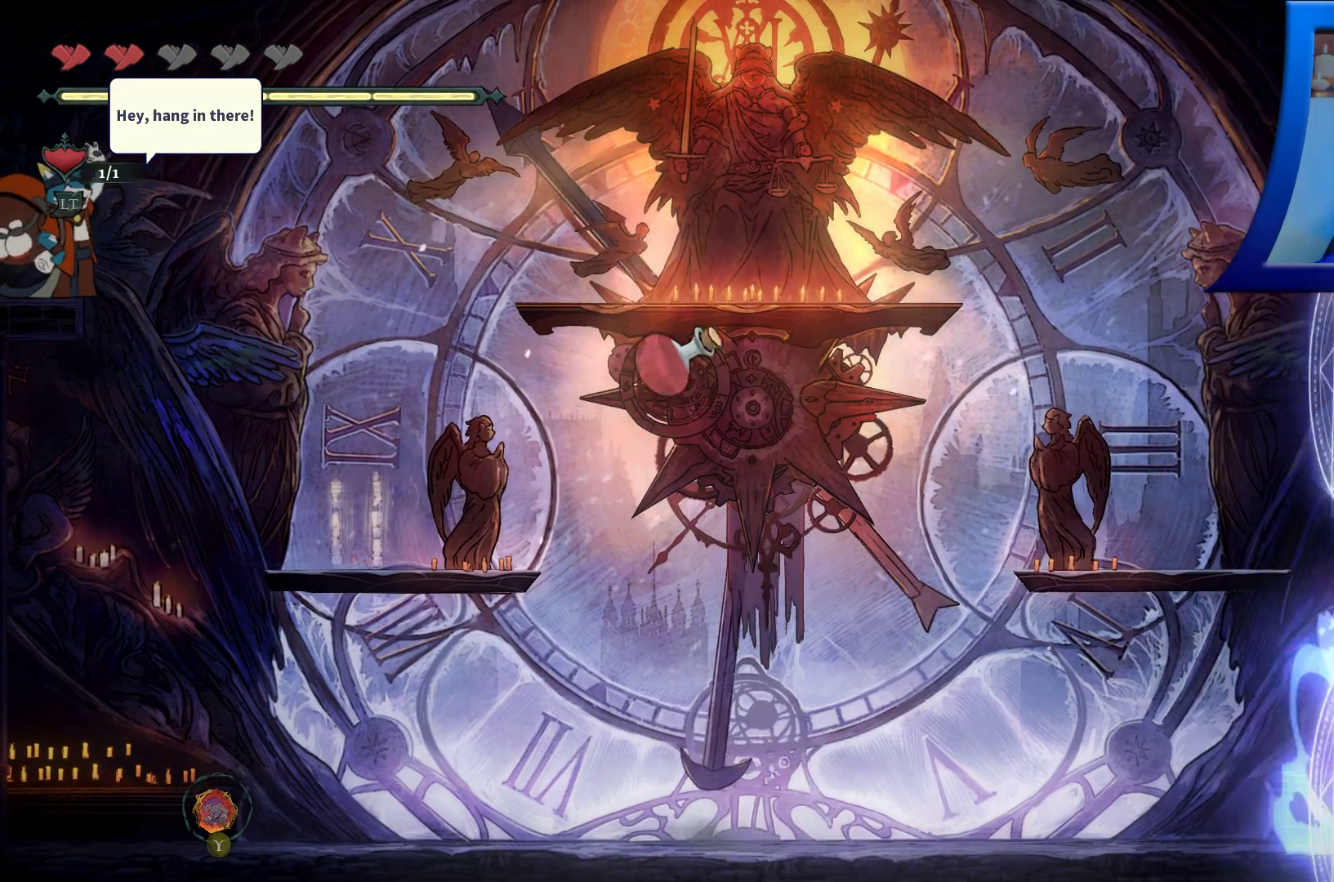
{"buttons": [], "left_stick": "right", "right_stick": "center"}
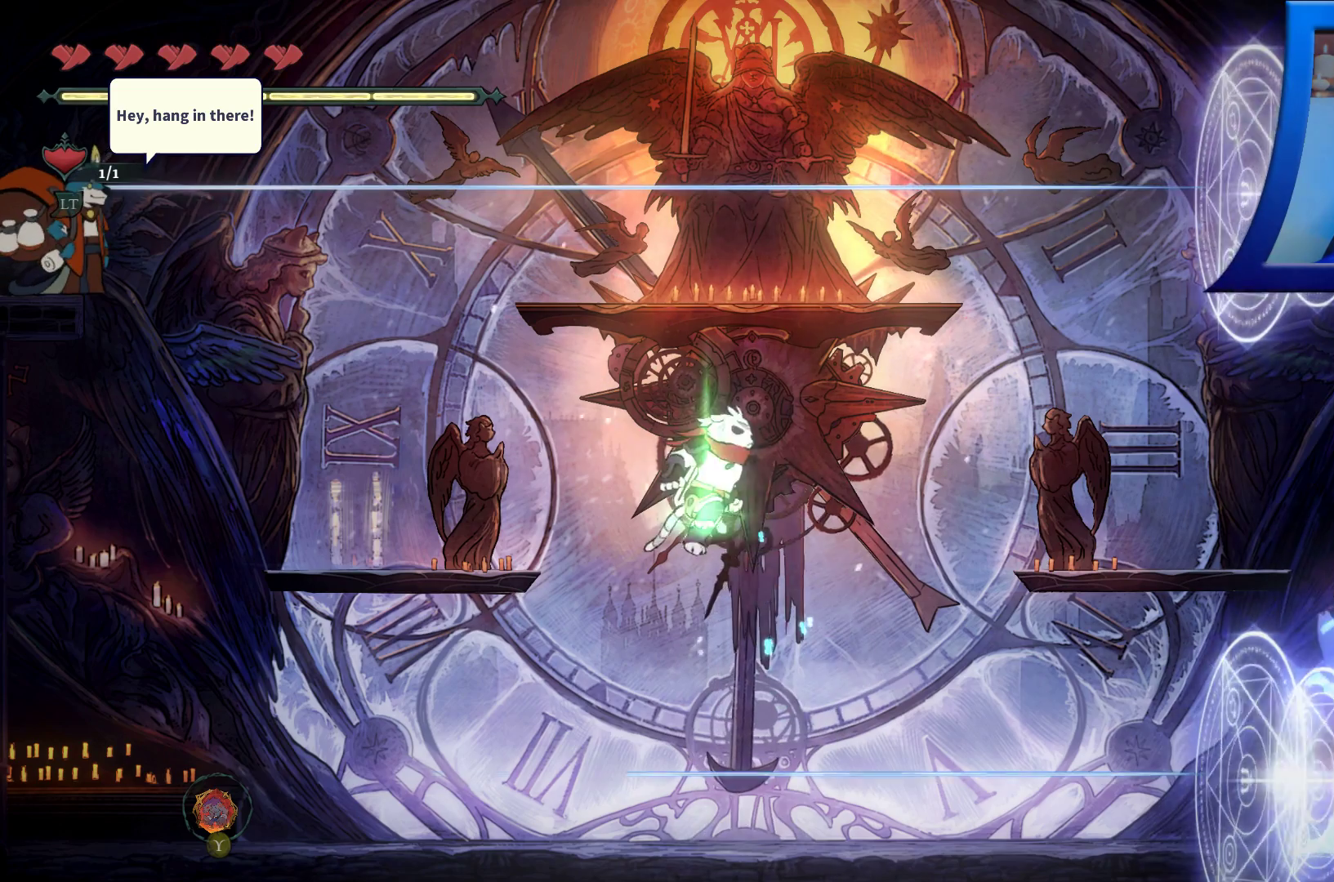
{"buttons": [], "left_stick": "left", "right_stick": "center", "events": [[250, "left_stick", "left"], [367, "left_stick", "center"], [433, "left_stick", "left"]]}
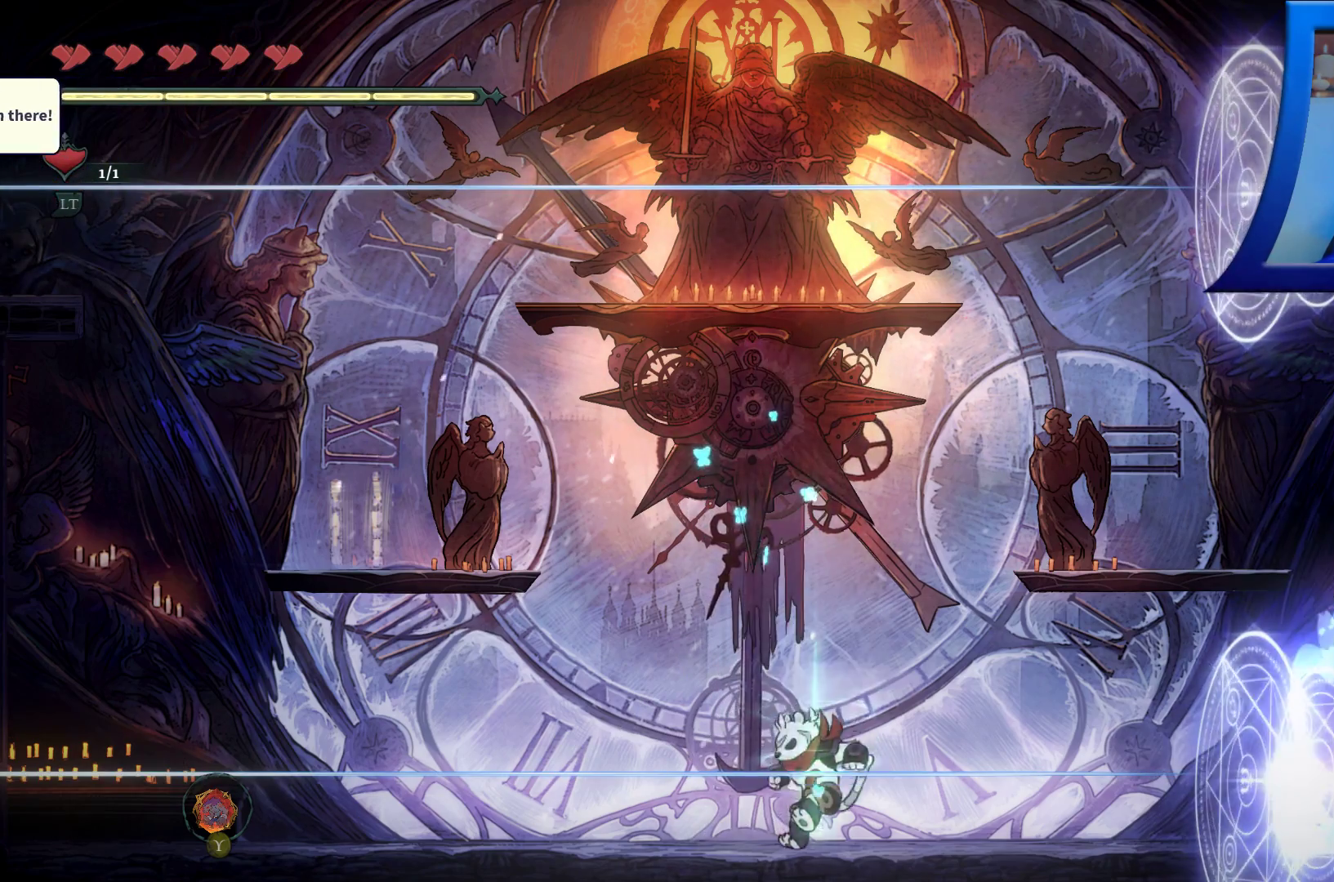
{"buttons": ["A"], "left_stick": "right", "right_stick": "center", "events": [[50, "left_stick", "down-right"], [83, "A", "down"], [100, "left_stick", "right"]]}
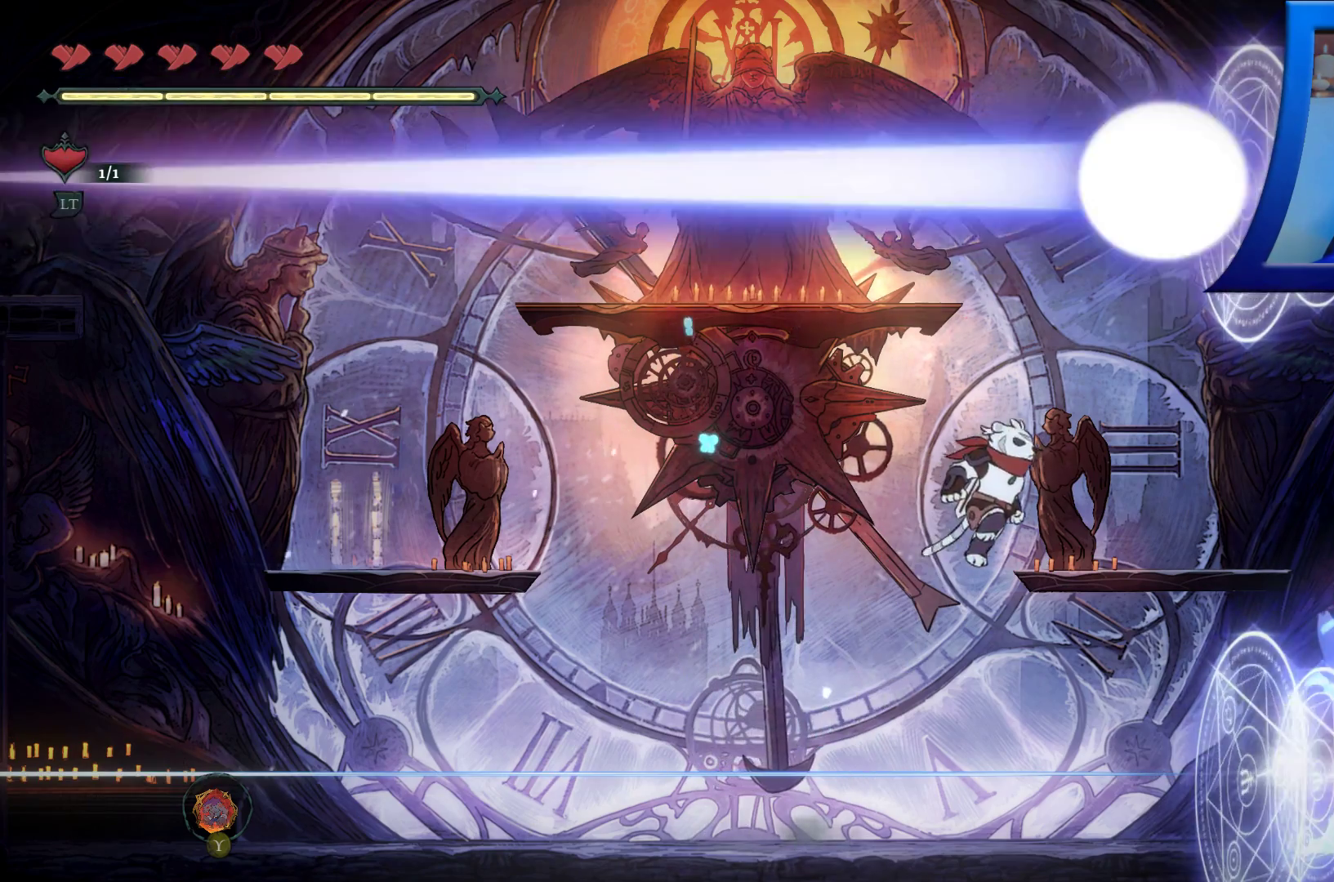
{"buttons": [], "left_stick": "center", "right_stick": "center", "events": [[67, "A", "up"], [267, "left_stick", "center"]]}
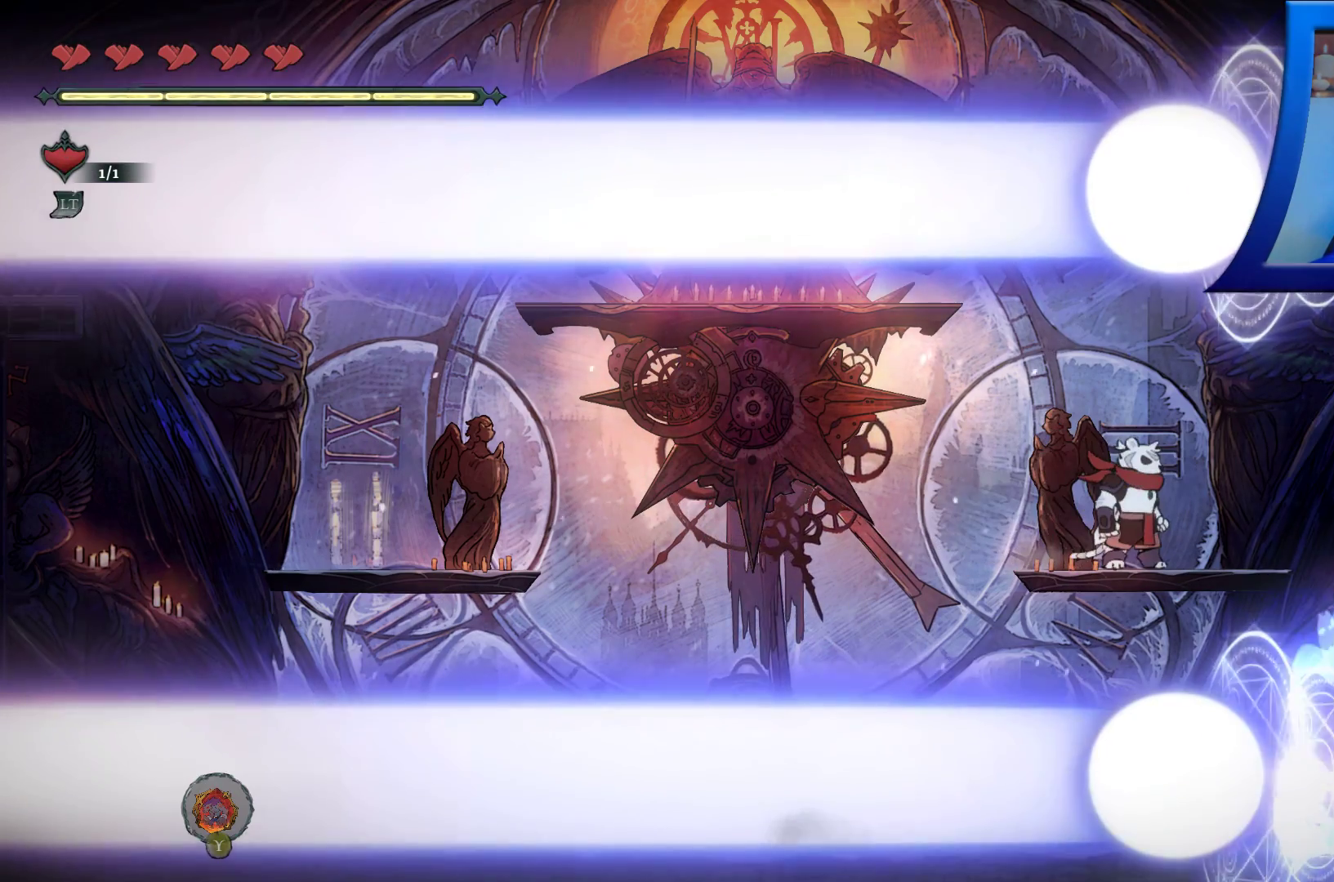
{"buttons": [], "left_stick": "center", "right_stick": "center", "events": []}
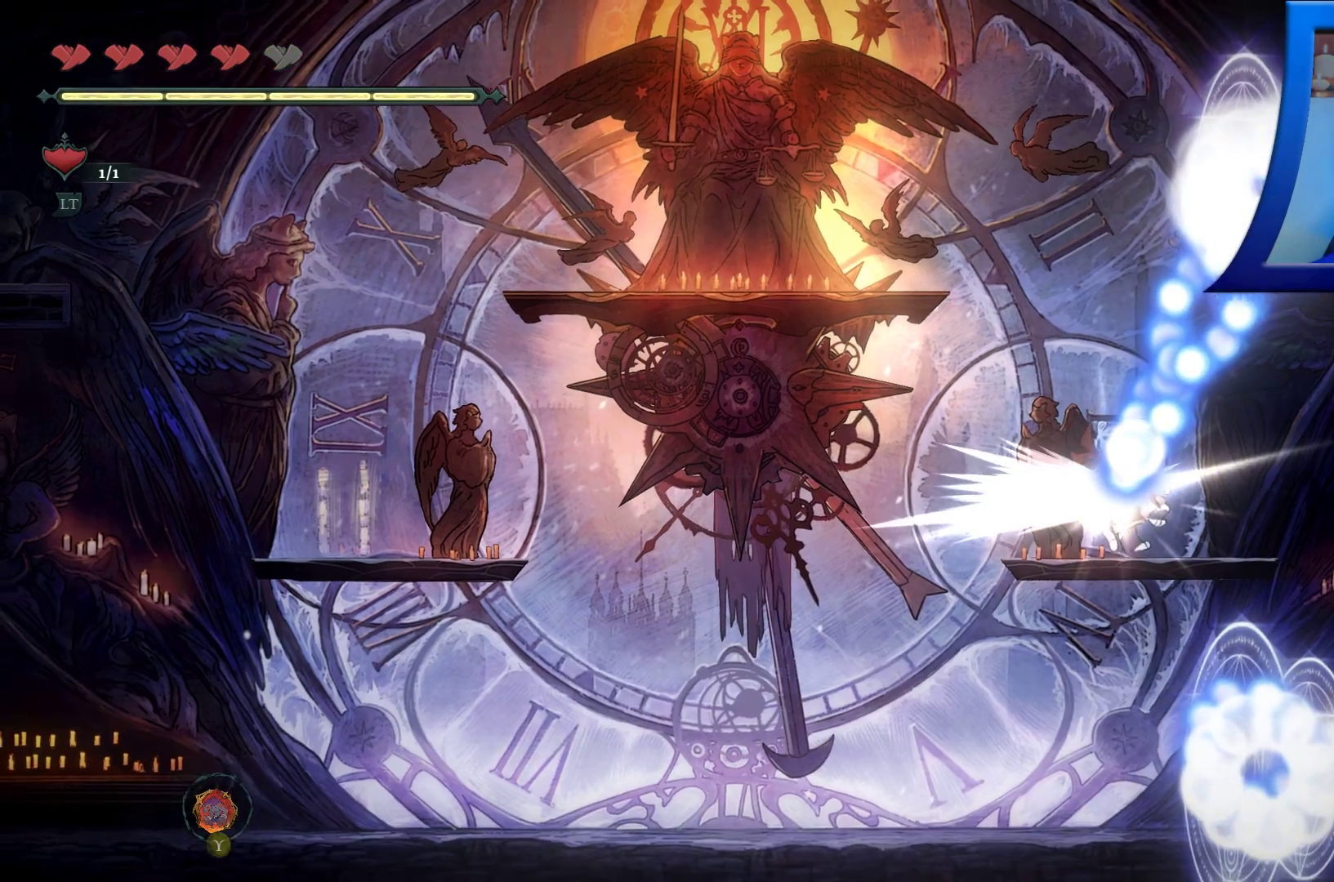
{"buttons": ["A"], "left_stick": "left", "right_stick": "center", "events": [[300, "left_stick", "left"], [350, "A", "down"]]}
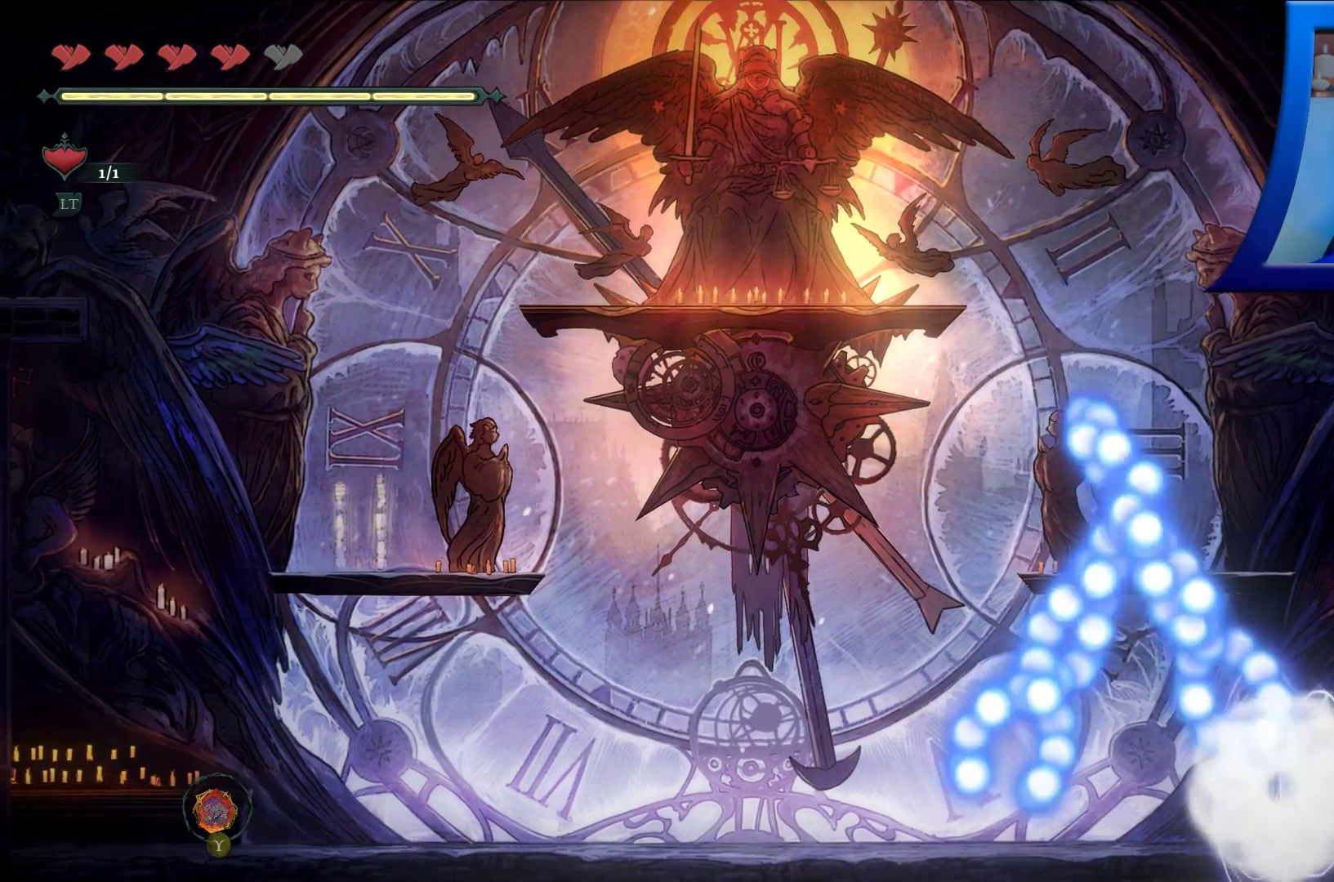
{"buttons": ["A"], "left_stick": "down", "right_stick": "center", "events": [[50, "A", "up"], [217, "left_stick", "down-left"], [400, "left_stick", "down"], [467, "A", "down"]]}
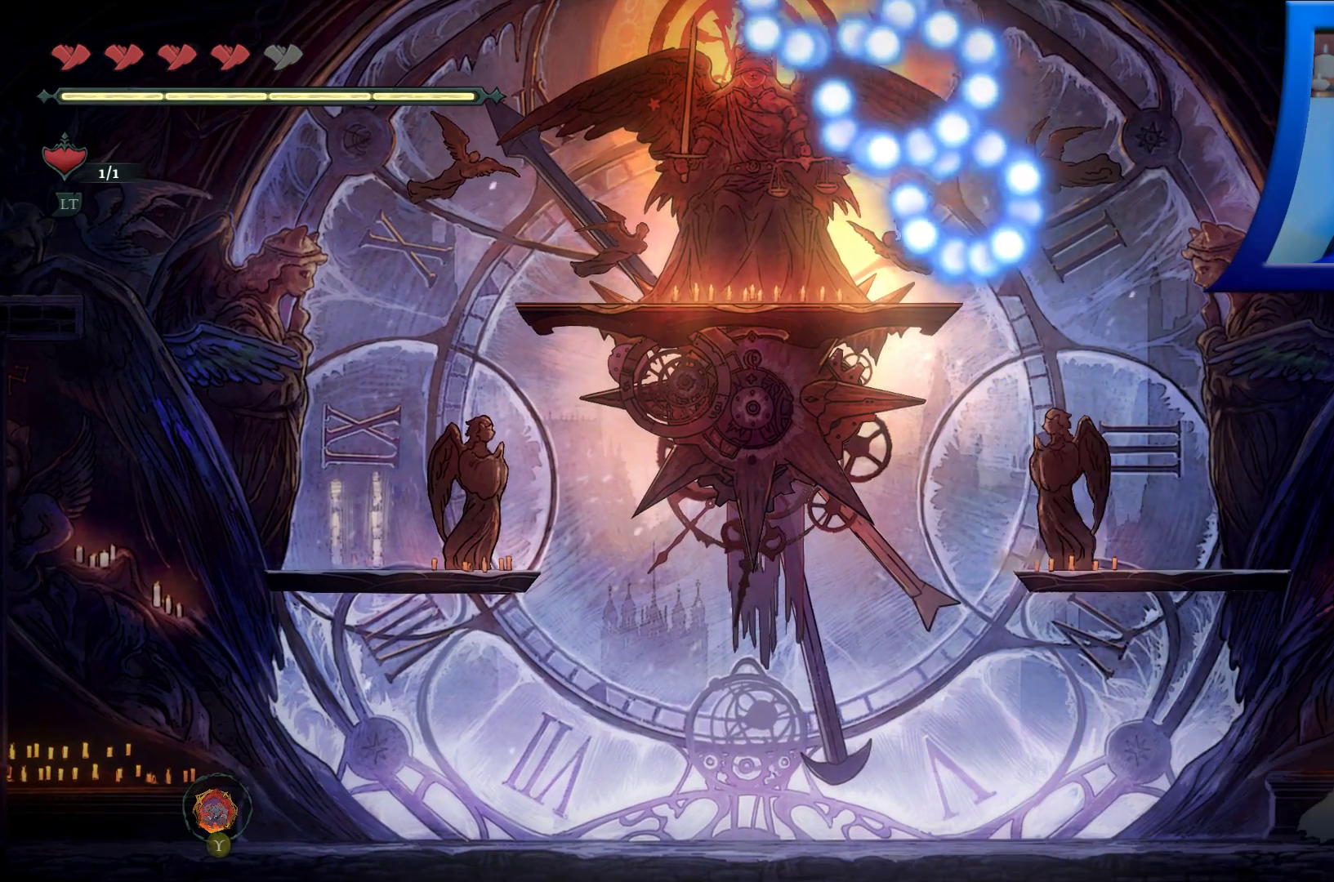
{"buttons": [], "left_stick": "down-right", "right_stick": "center", "events": [[83, "left_stick", "down-right"], [100, "A", "up"]]}
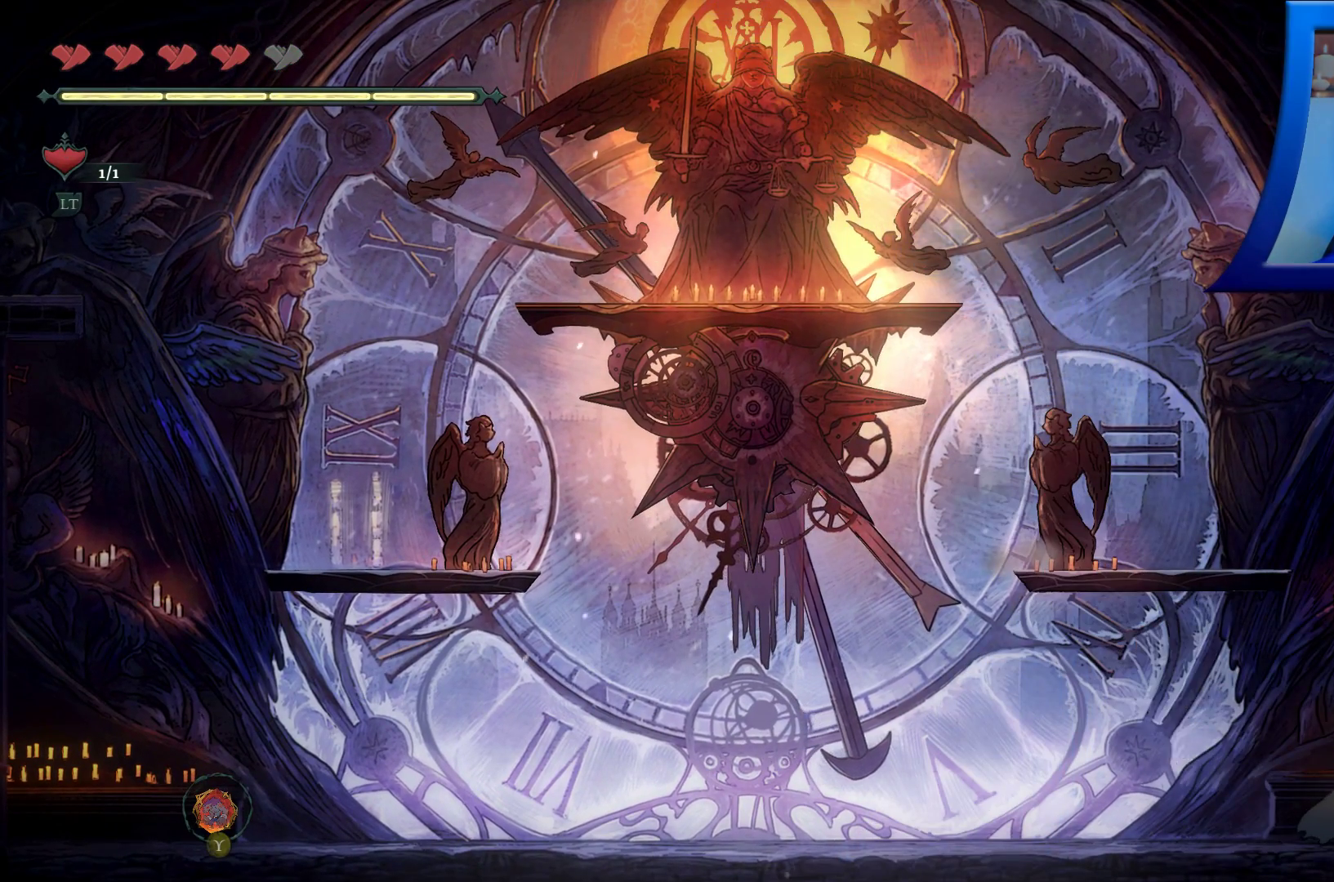
{"buttons": ["Y"], "left_stick": "center", "right_stick": "center", "events": [[50, "left_stick", "center"], [183, "X", "down"], [300, "X", "up"], [467, "Y", "down"]]}
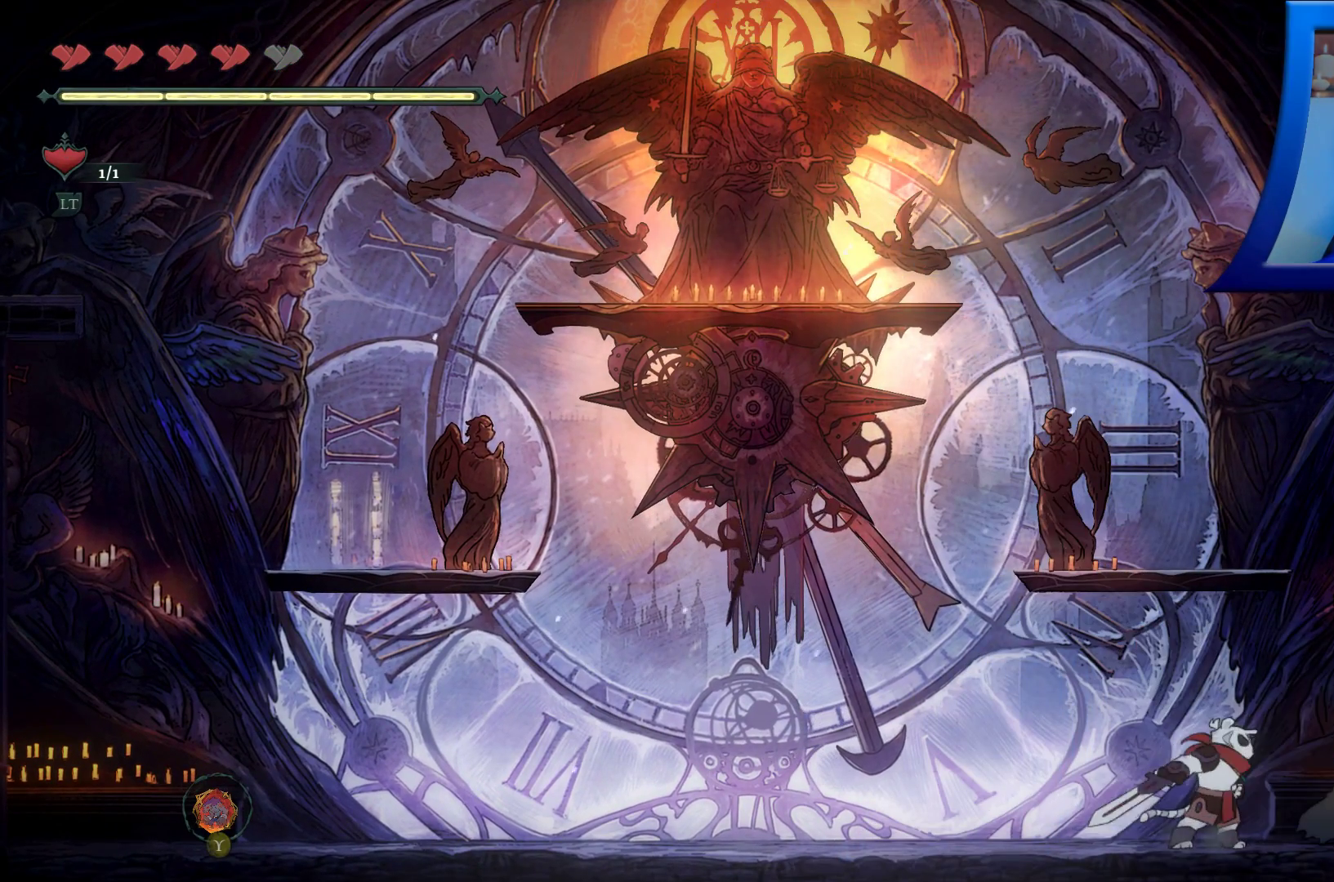
{"buttons": ["Y"], "left_stick": "center", "right_stick": "center", "events": [[67, "Y", "up"], [150, "Y", "down"], [250, "Y", "up"], [417, "Y", "down"]]}
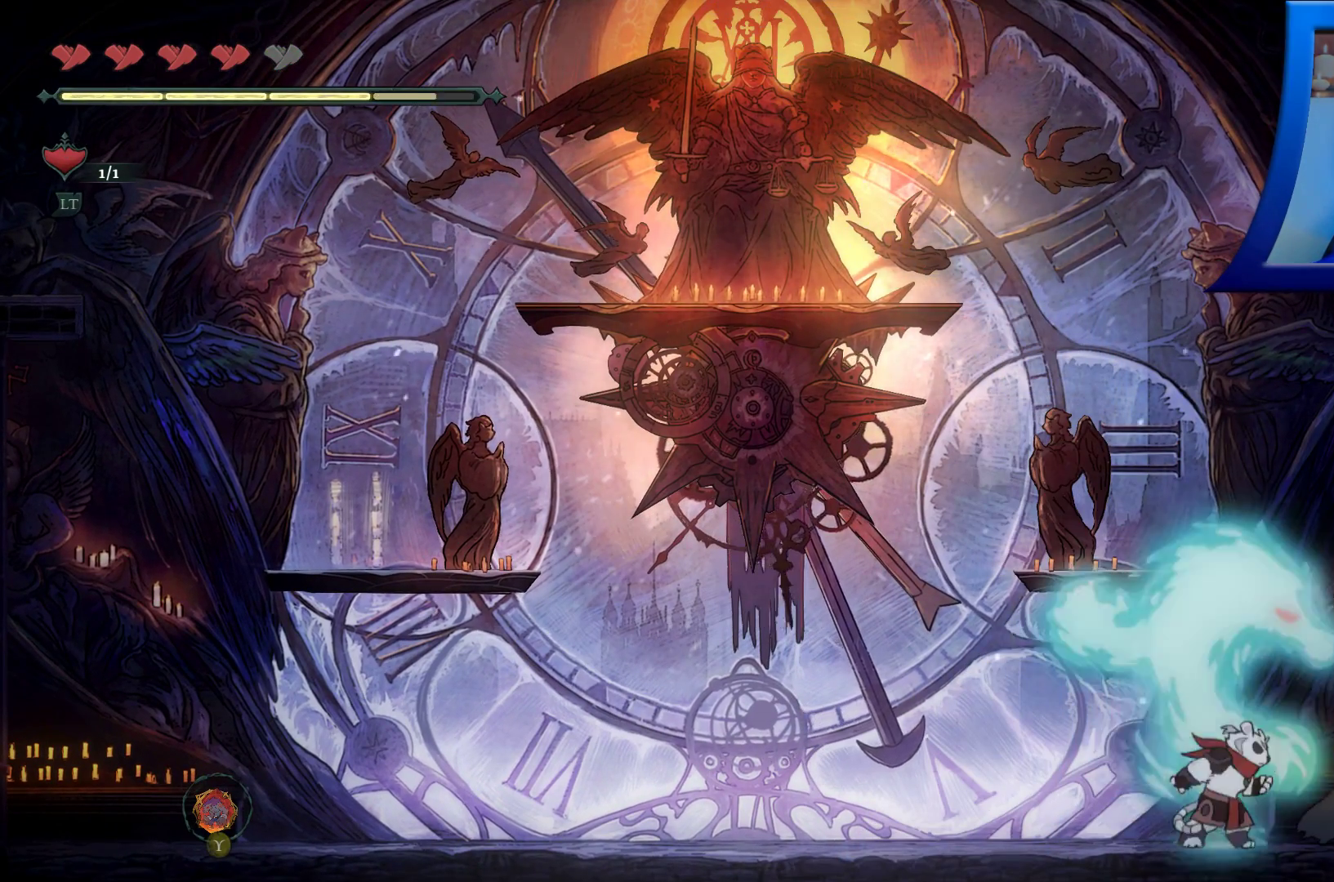
{"buttons": ["Y"], "left_stick": "center", "right_stick": "center", "events": [[67, "Y", "up"], [133, "Y", "down"], [217, "Y", "up"], [300, "Y", "down"], [417, "Y", "up"], [483, "Y", "down"]]}
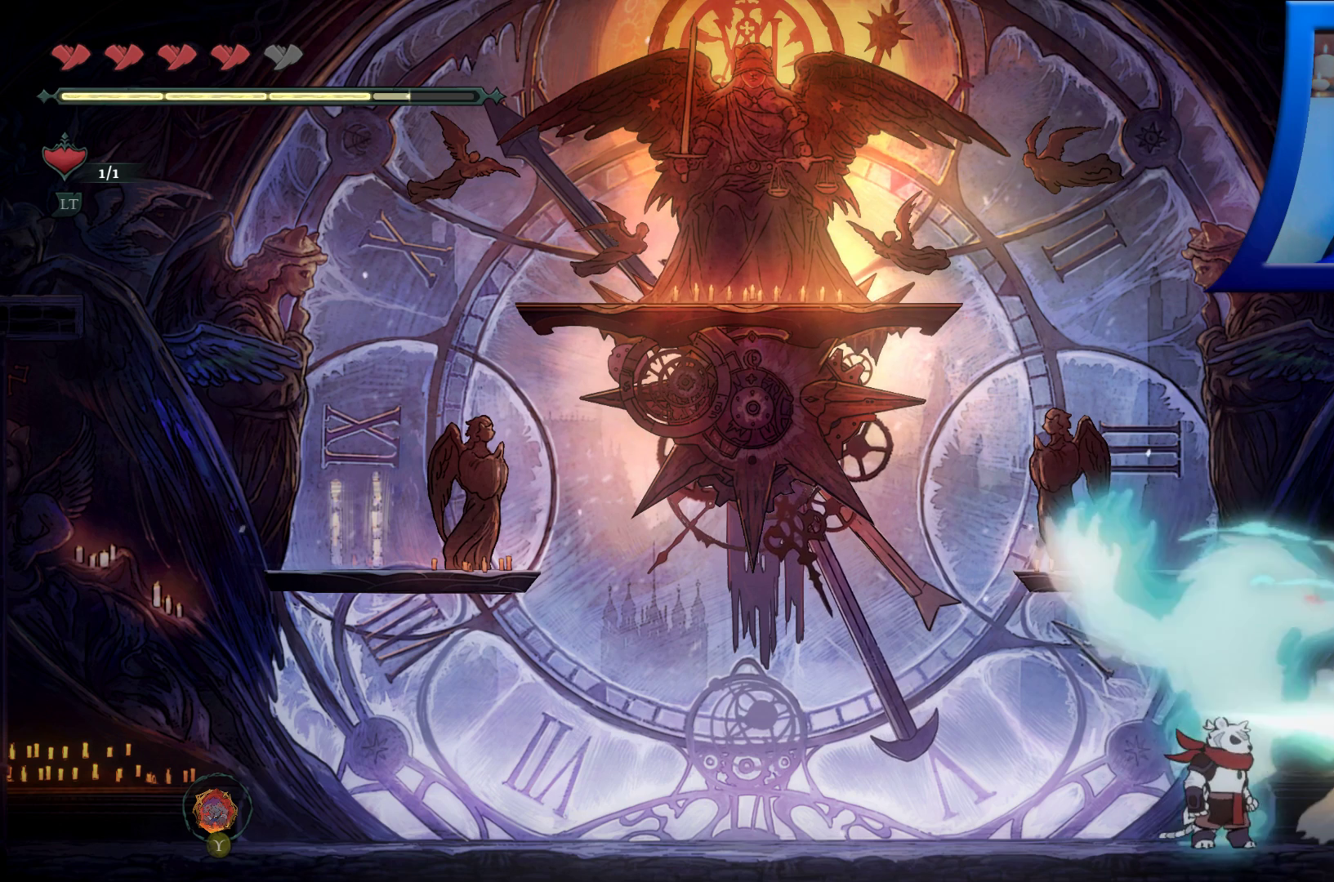
{"buttons": [], "left_stick": "center", "right_stick": "center", "events": [[83, "Y", "up"], [167, "Y", "down"], [267, "Y", "up"], [367, "Y", "down"], [500, "Y", "up"]]}
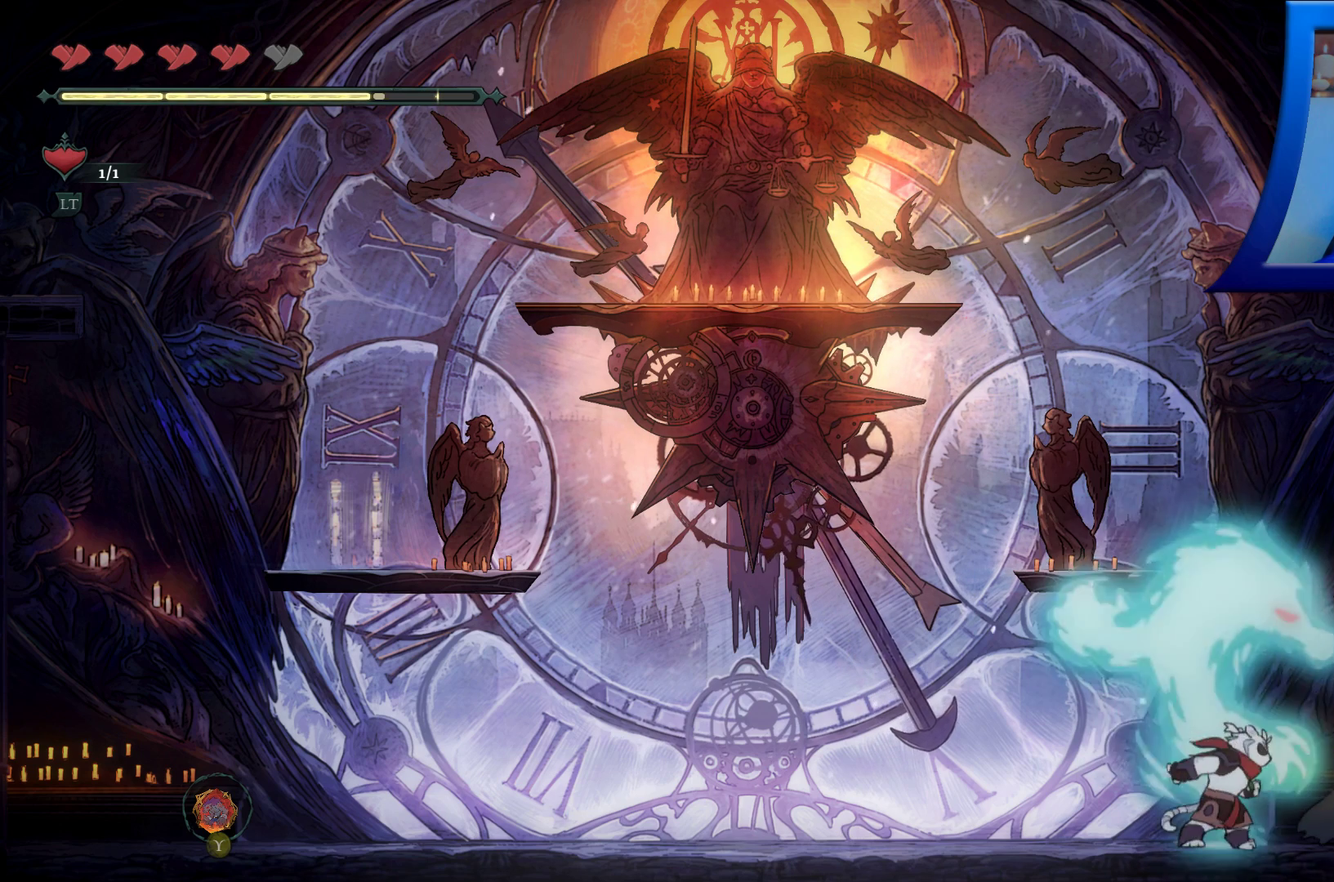
{"buttons": ["X"], "left_stick": "center", "right_stick": "center", "events": [[83, "Y", "down"], [200, "Y", "up"], [267, "Y", "down"], [367, "Y", "up"], [467, "X", "down"]]}
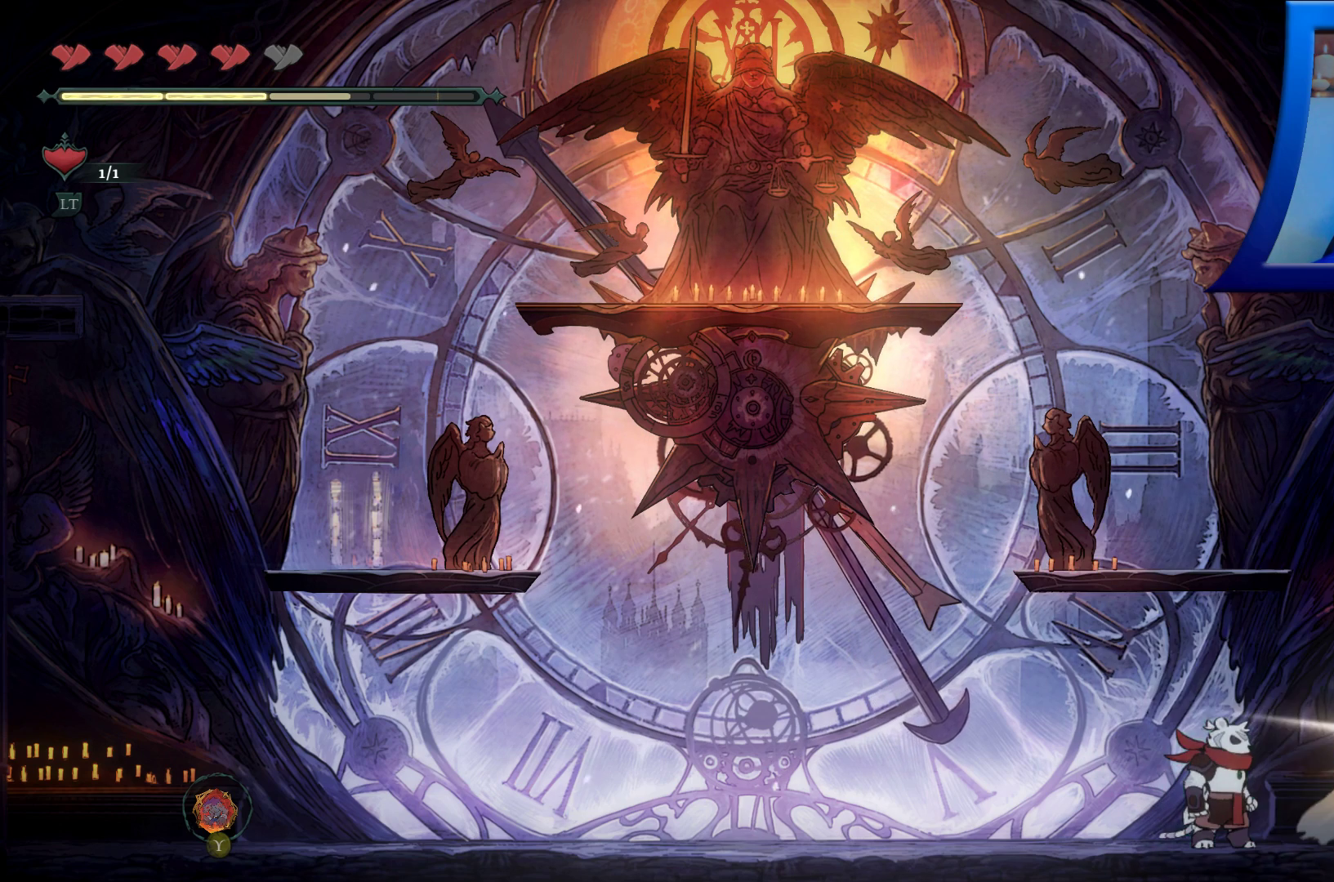
{"buttons": ["X"], "left_stick": "center", "right_stick": "center", "events": [[50, "X", "up"], [150, "X", "down"], [233, "X", "up"], [317, "X", "down"], [417, "X", "up"], [500, "X", "down"]]}
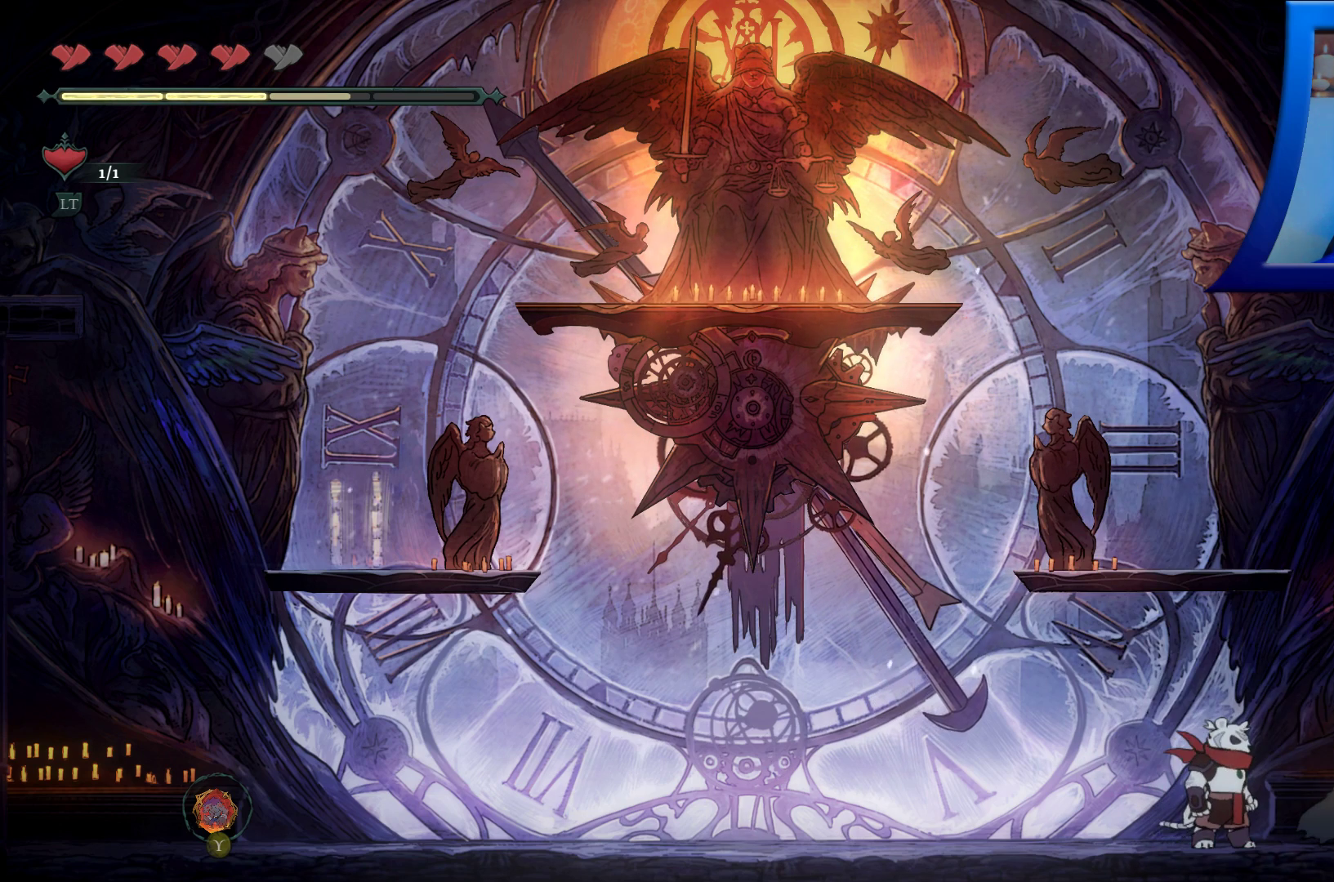
{"buttons": [], "left_stick": "left", "right_stick": "center", "events": [[117, "X", "up"], [167, "X", "down"], [283, "X", "up"], [350, "X", "down"], [450, "X", "up"], [483, "left_stick", "left"]]}
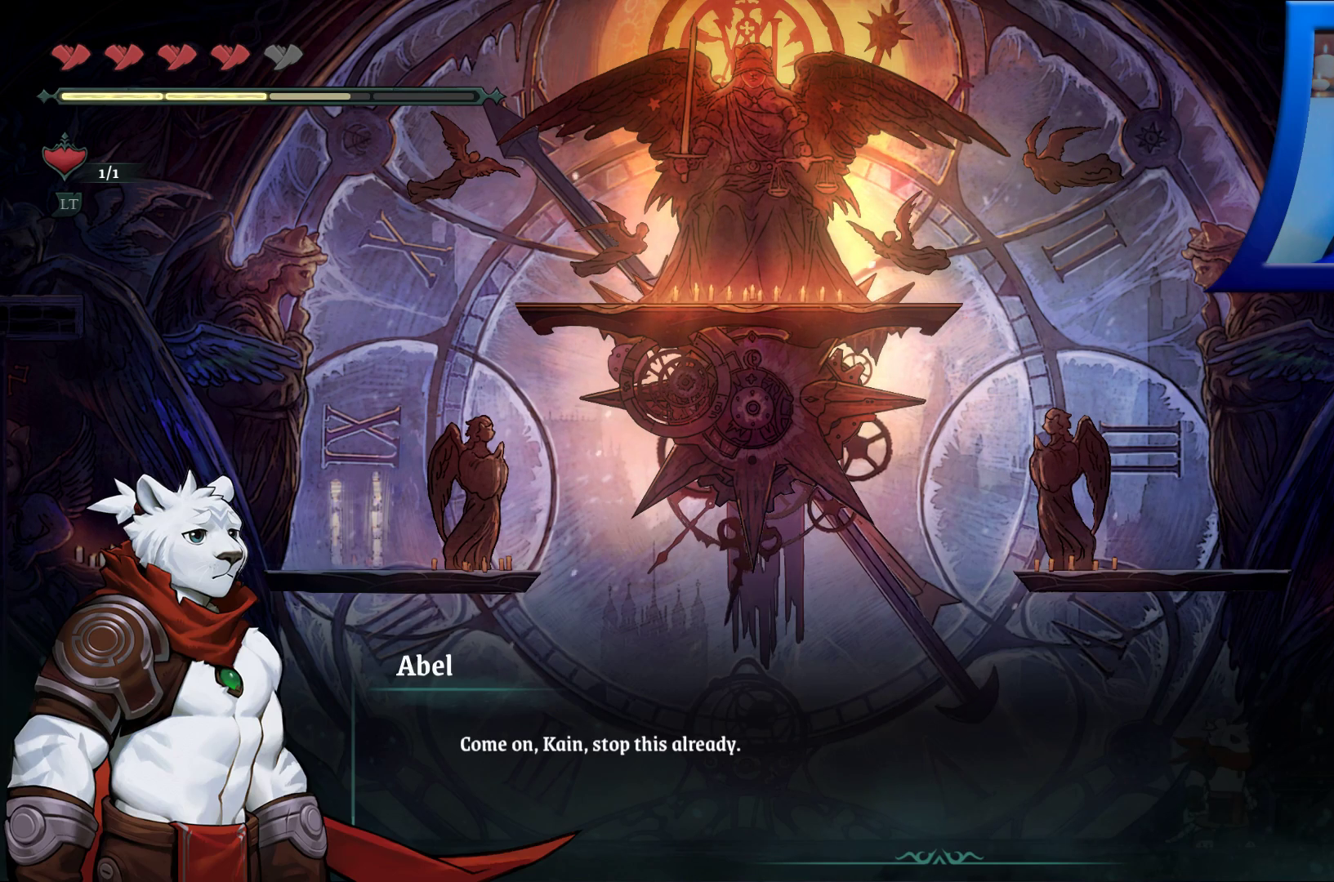
{"buttons": [], "left_stick": "center", "right_stick": "center", "events": [[317, "left_stick", "center"]]}